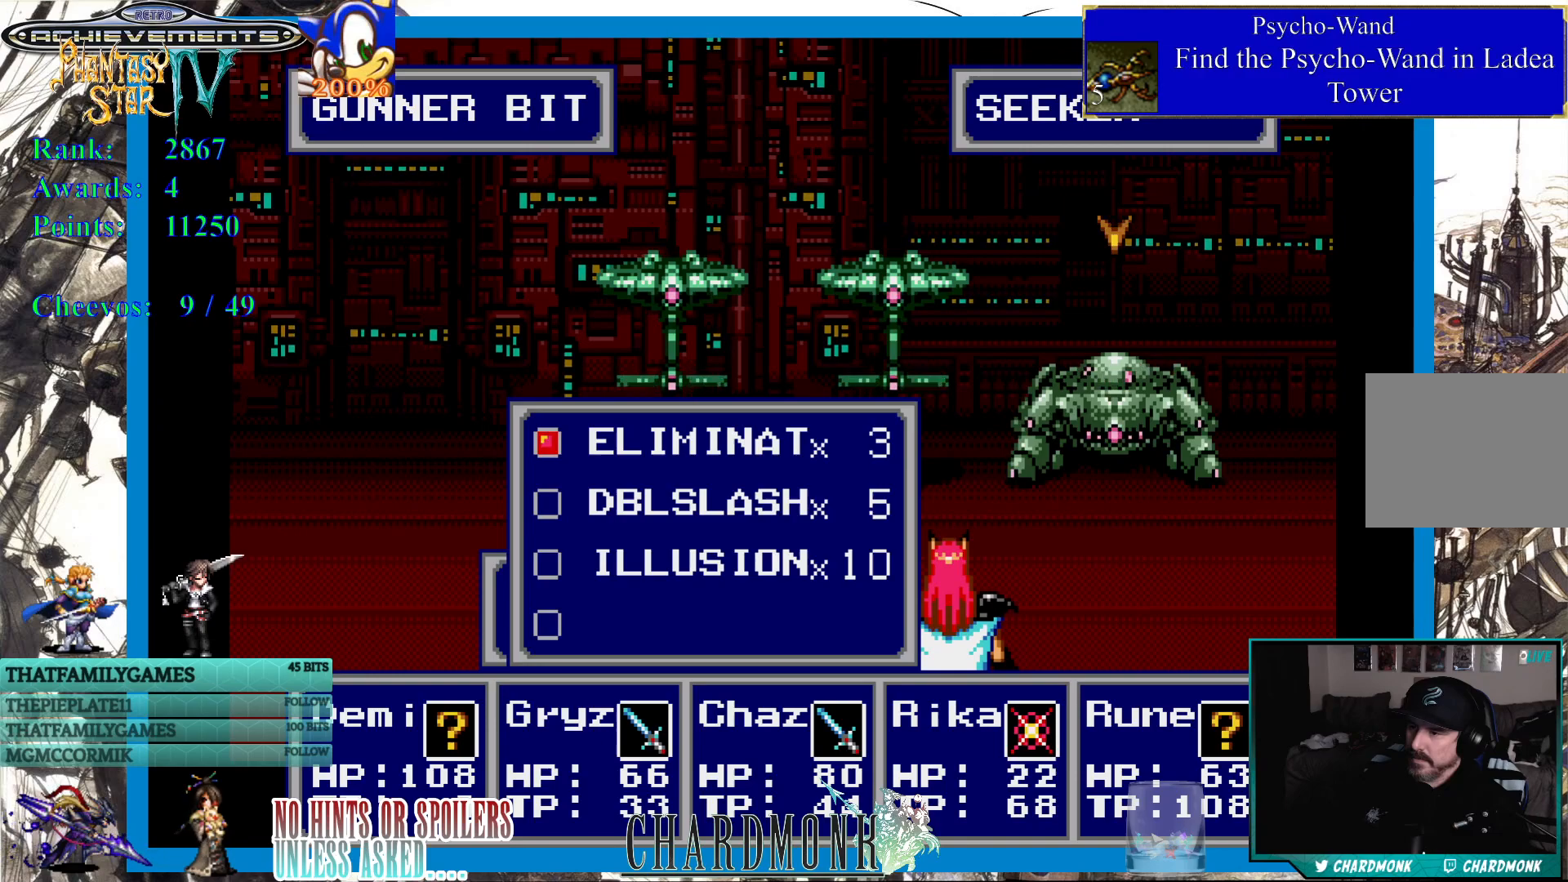
Gameplay with a controller (PlayStation layout); each line is a JSON object with the inputs held at the frame after it. "events" lists button and stick changes between this image and that frame as [ms after this image, input, new state], when the widget could be followed in between.
{"buttons": [], "left_stick": "center", "right_stick": "center", "events": [[67, "DPAD_RIGHT", "up"]]}
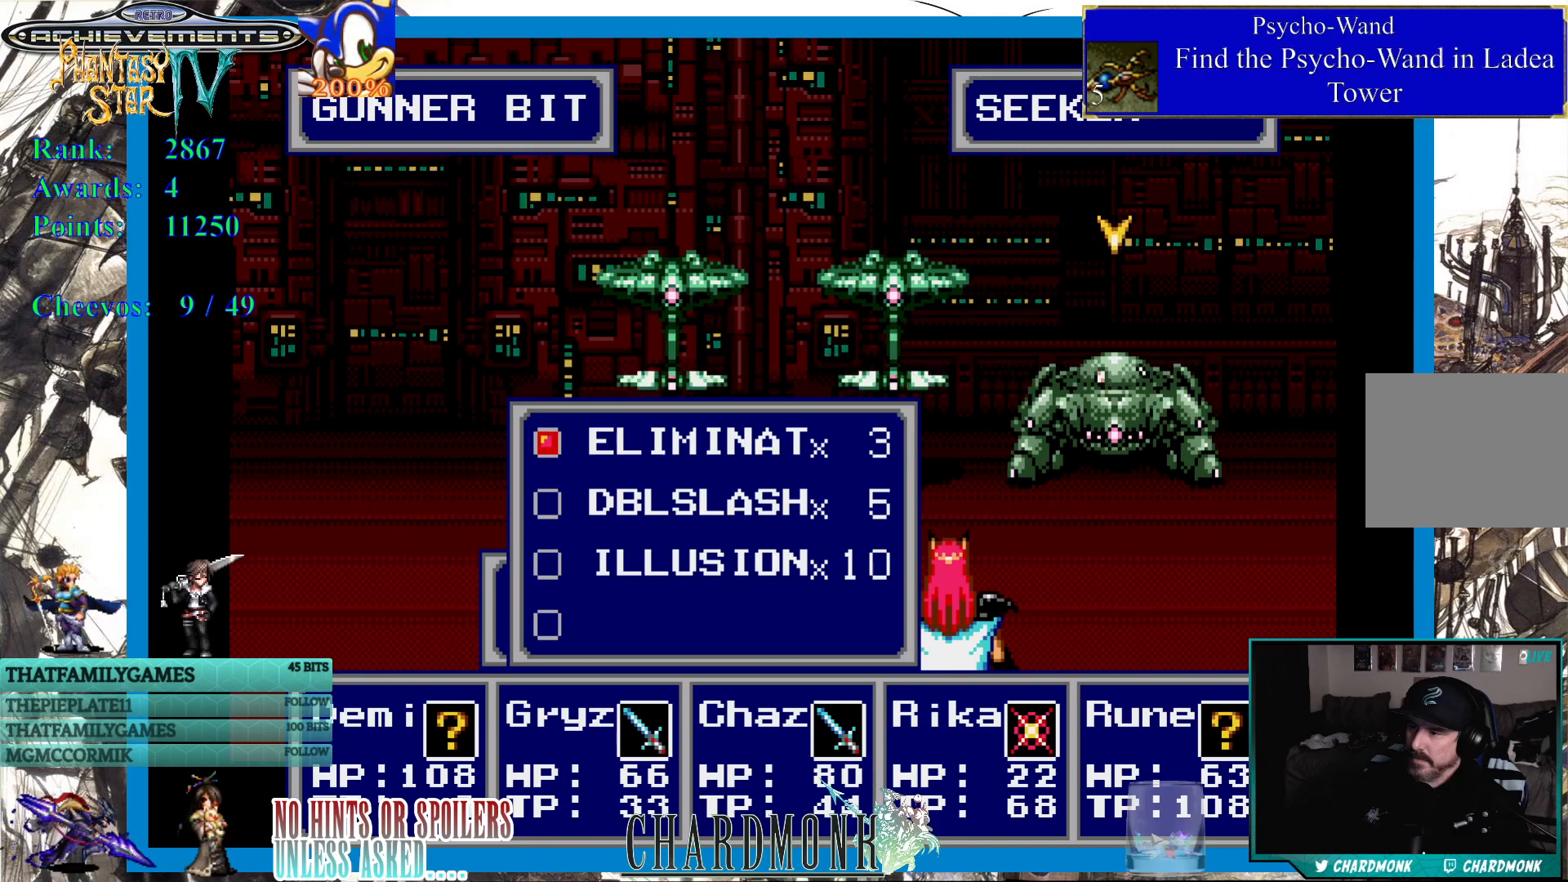
{"buttons": [], "left_stick": "center", "right_stick": "center", "events": []}
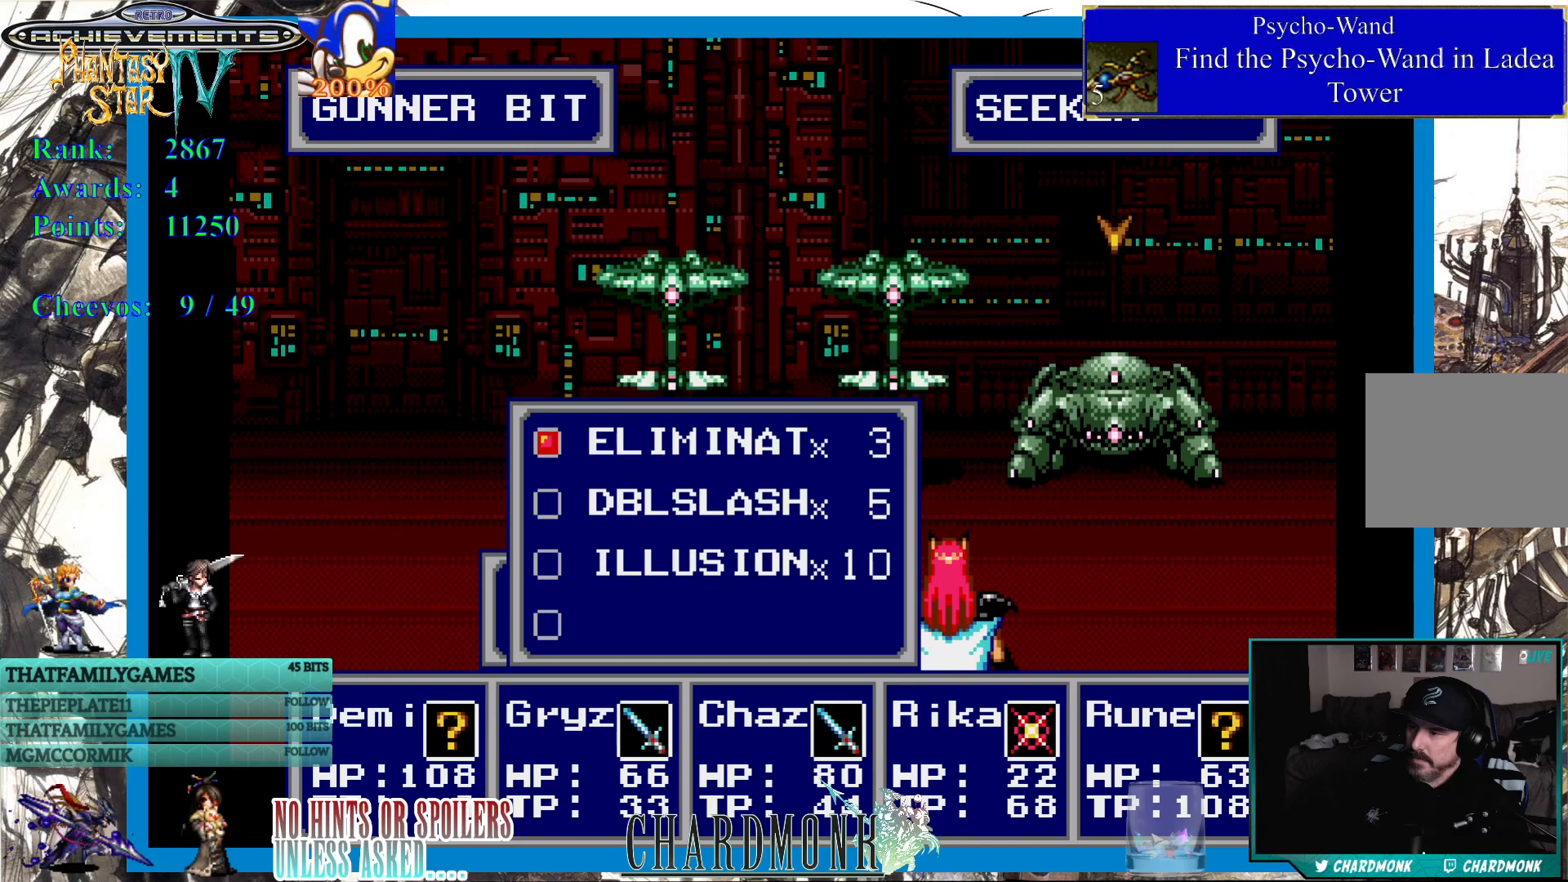
{"buttons": [], "left_stick": "center", "right_stick": "center", "events": [[100, "CIRCLE", "down"], [200, "CIRCLE", "up"]]}
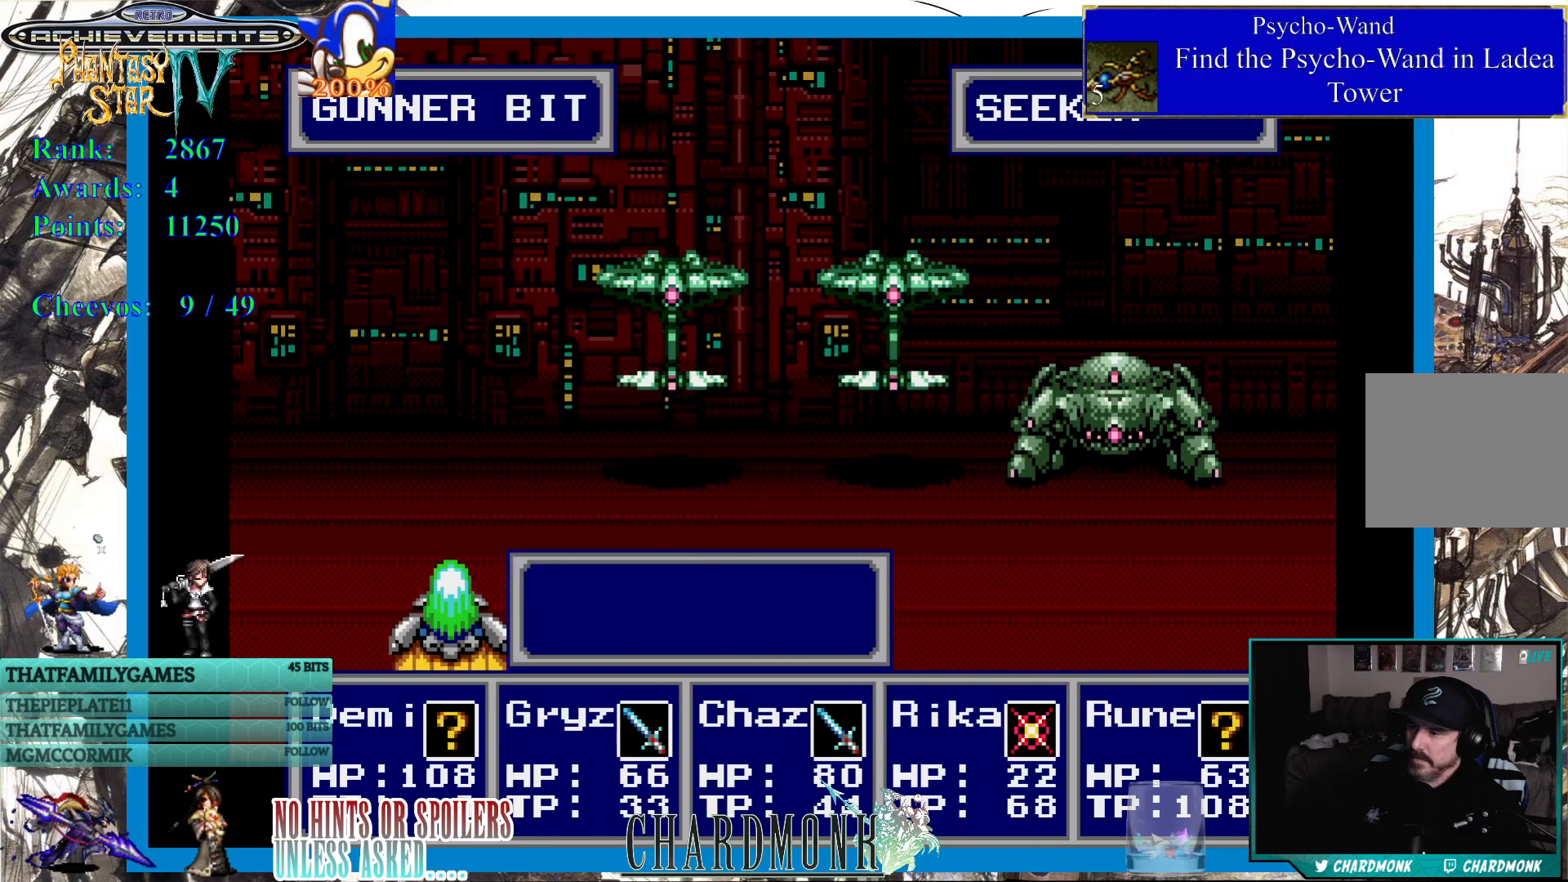
{"buttons": [], "left_stick": "center", "right_stick": "center", "events": []}
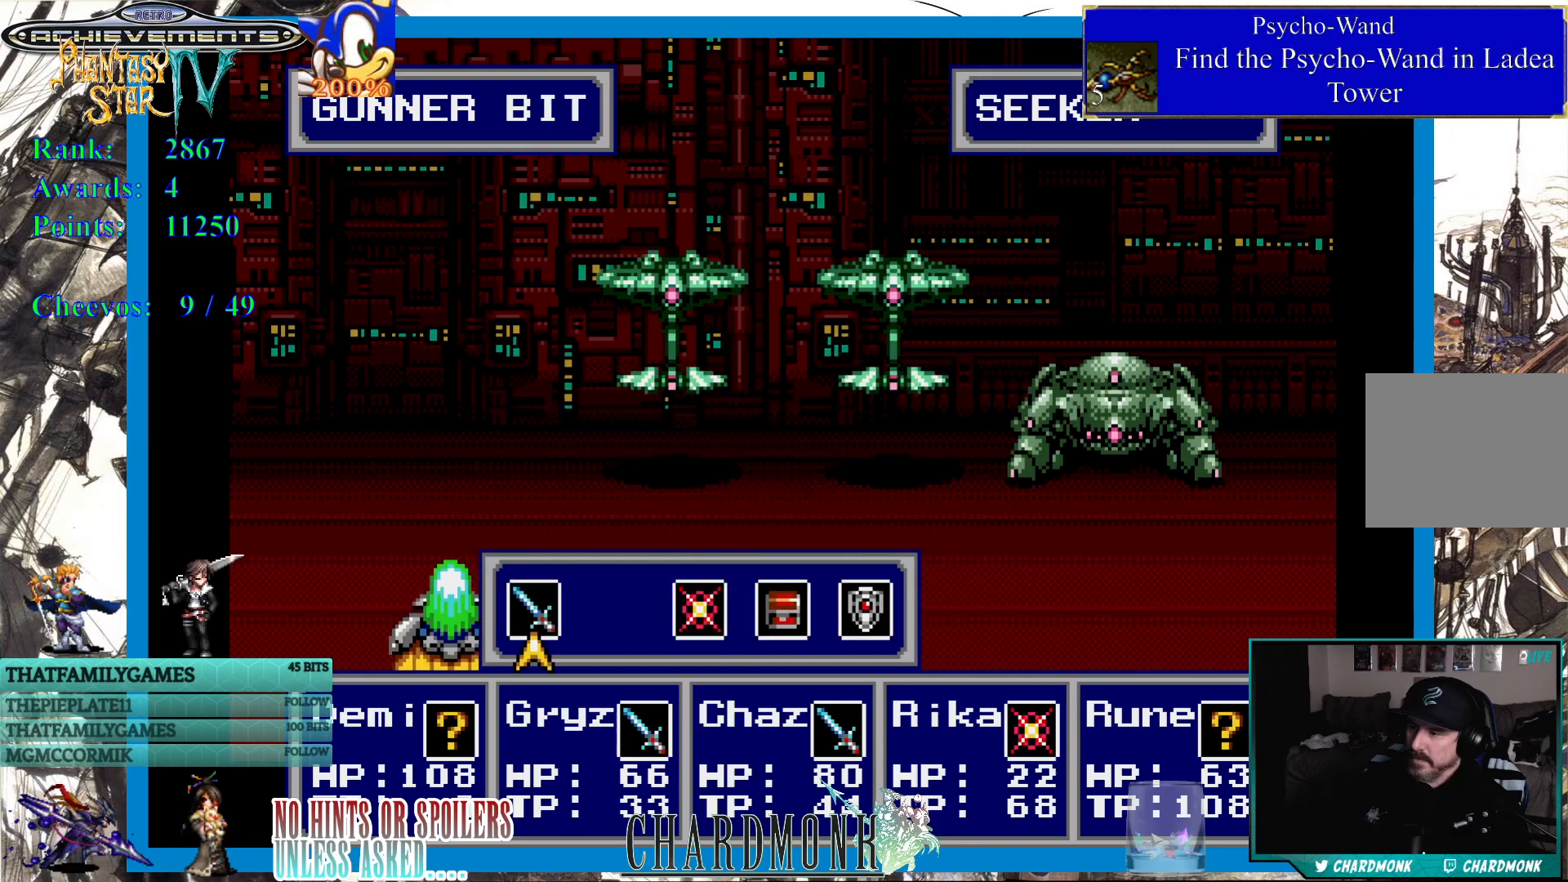
{"buttons": [], "left_stick": "center", "right_stick": "center", "events": [[17, "DPAD_RIGHT", "down"], [83, "DPAD_RIGHT", "up"], [367, "DPAD_RIGHT", "down"], [483, "DPAD_RIGHT", "up"]]}
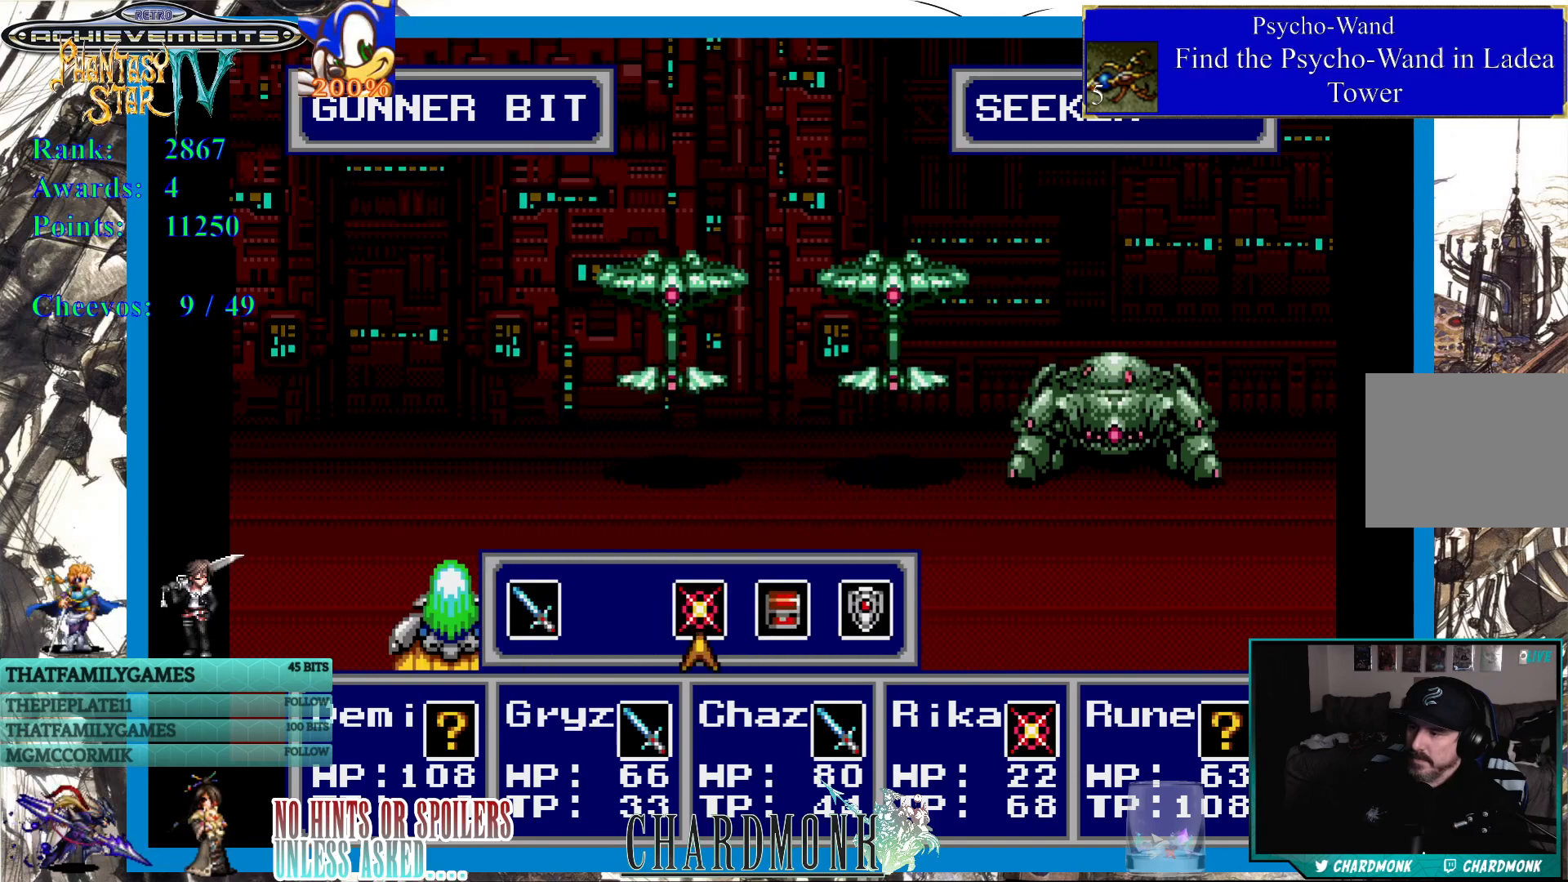
{"buttons": [], "left_stick": "center", "right_stick": "center", "events": [[67, "CIRCLE", "down"], [167, "CIRCLE", "up"]]}
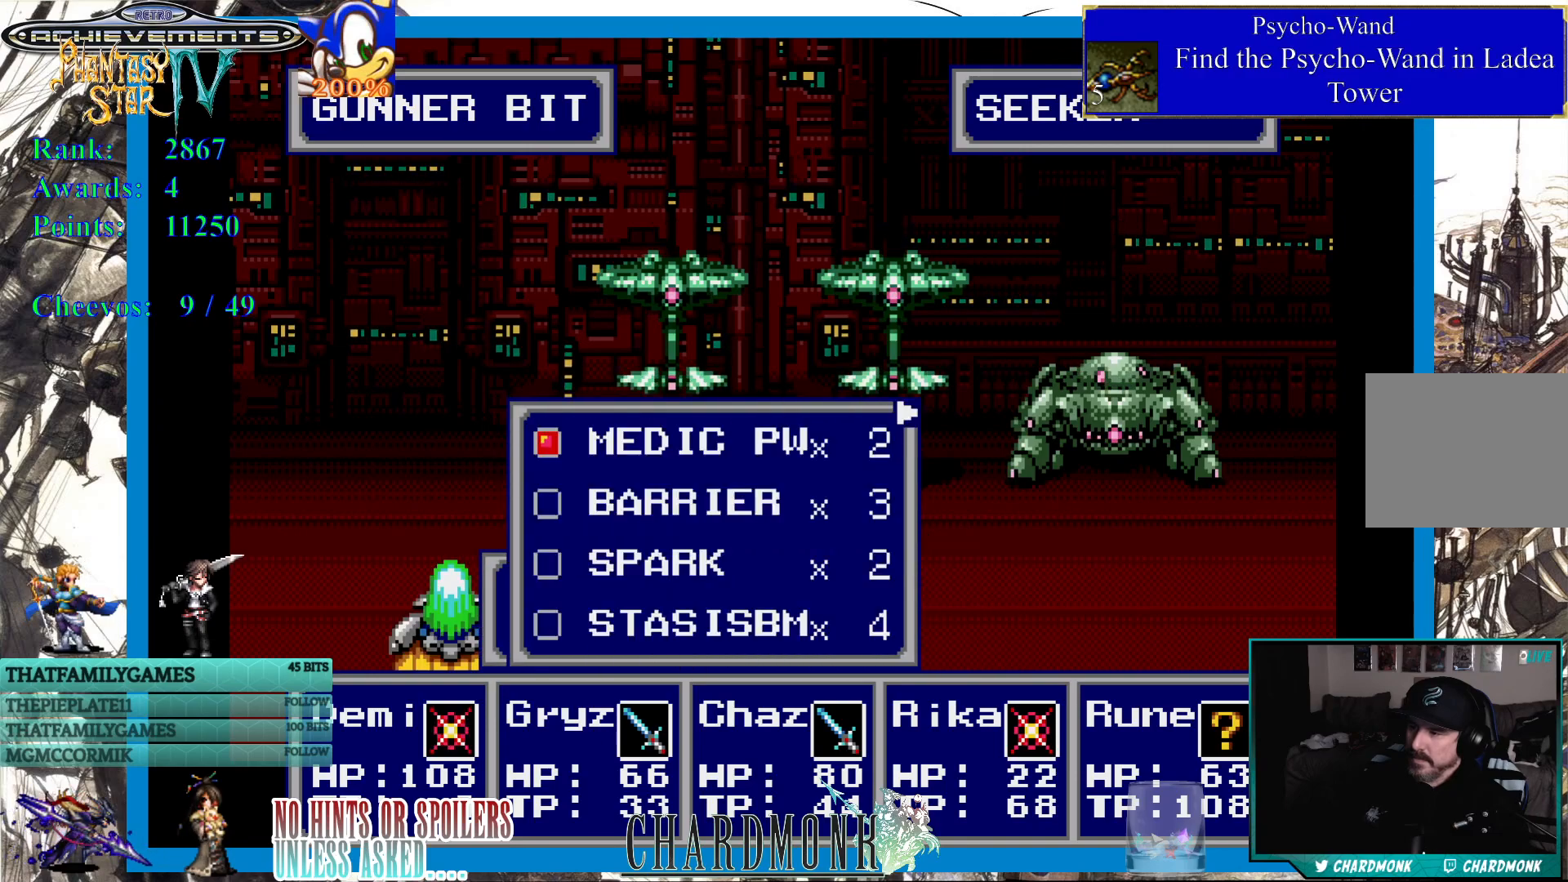
{"buttons": [], "left_stick": "center", "right_stick": "center", "events": []}
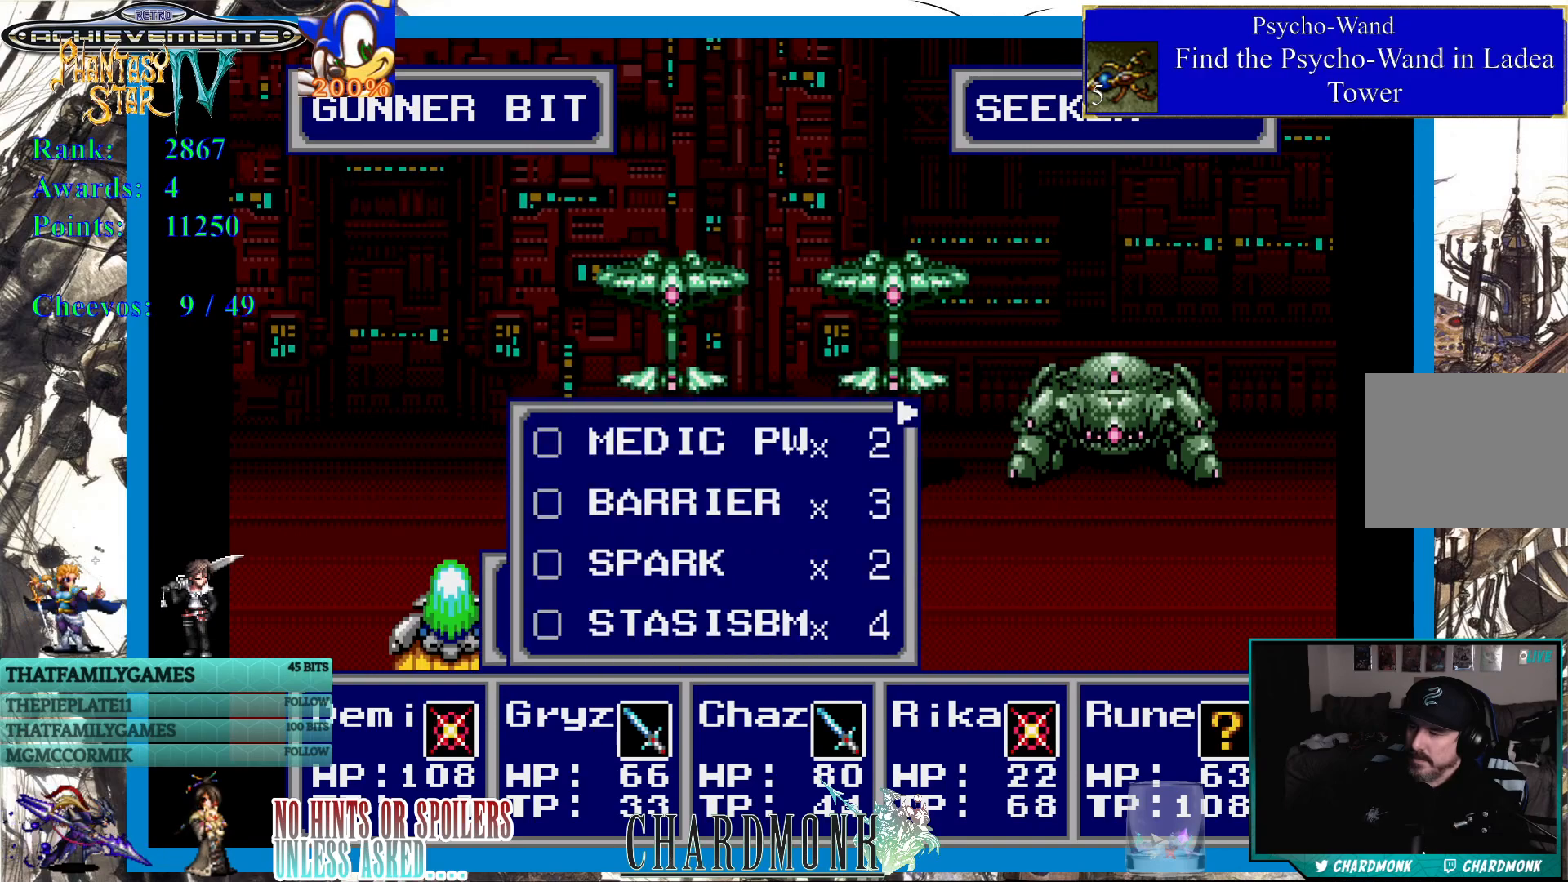
{"buttons": [], "left_stick": "center", "right_stick": "center", "events": [[217, "CROSS", "down"], [317, "CROSS", "up"]]}
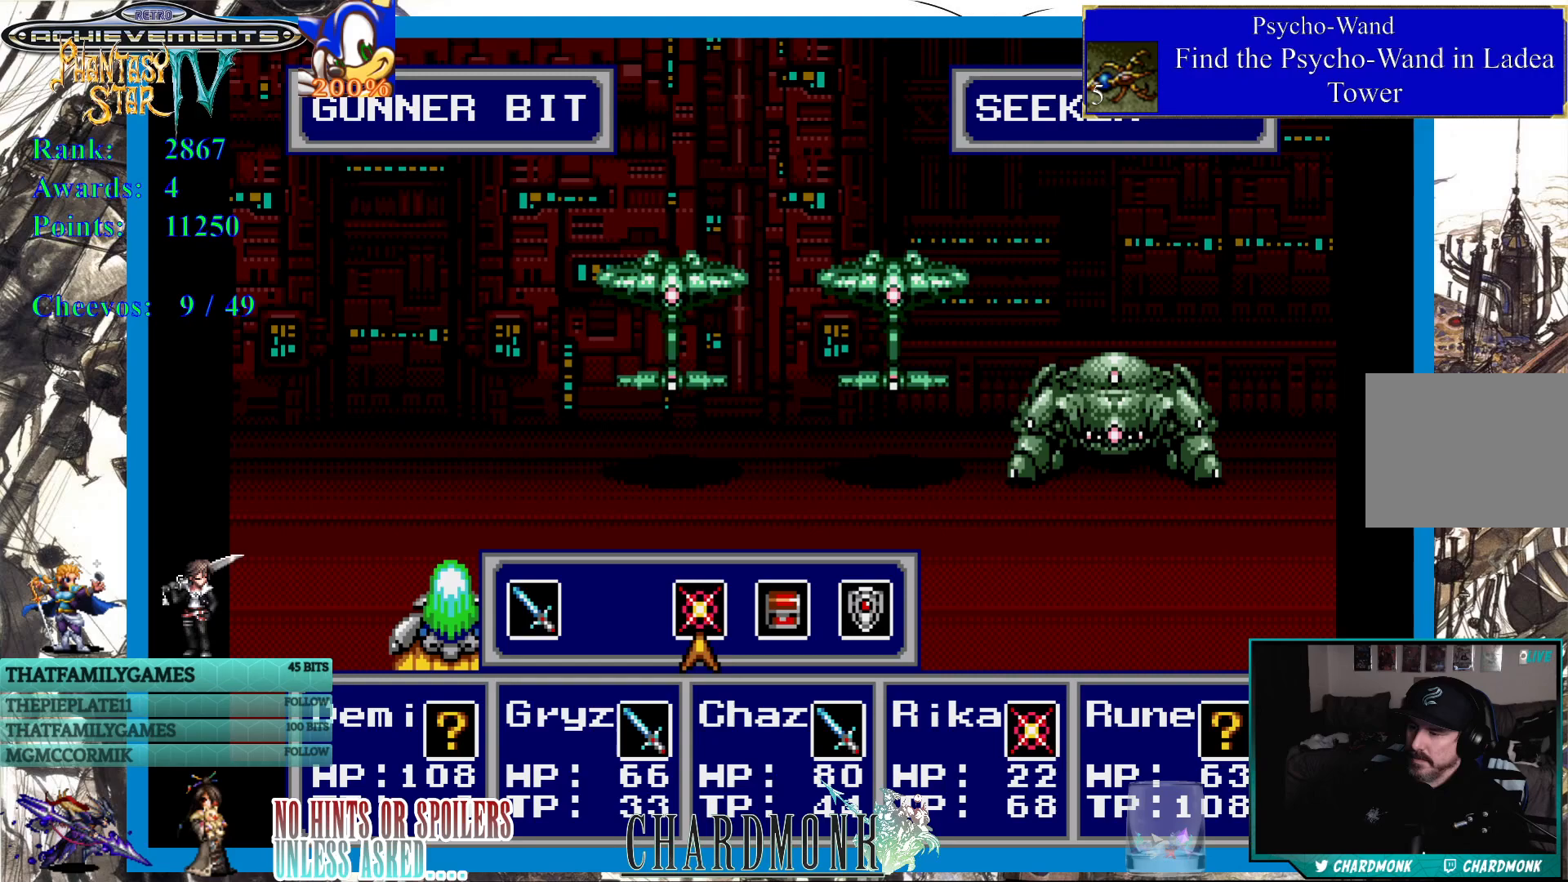
{"buttons": [], "left_stick": "center", "right_stick": "center", "events": [[167, "DPAD_RIGHT", "down"], [283, "DPAD_RIGHT", "up"]]}
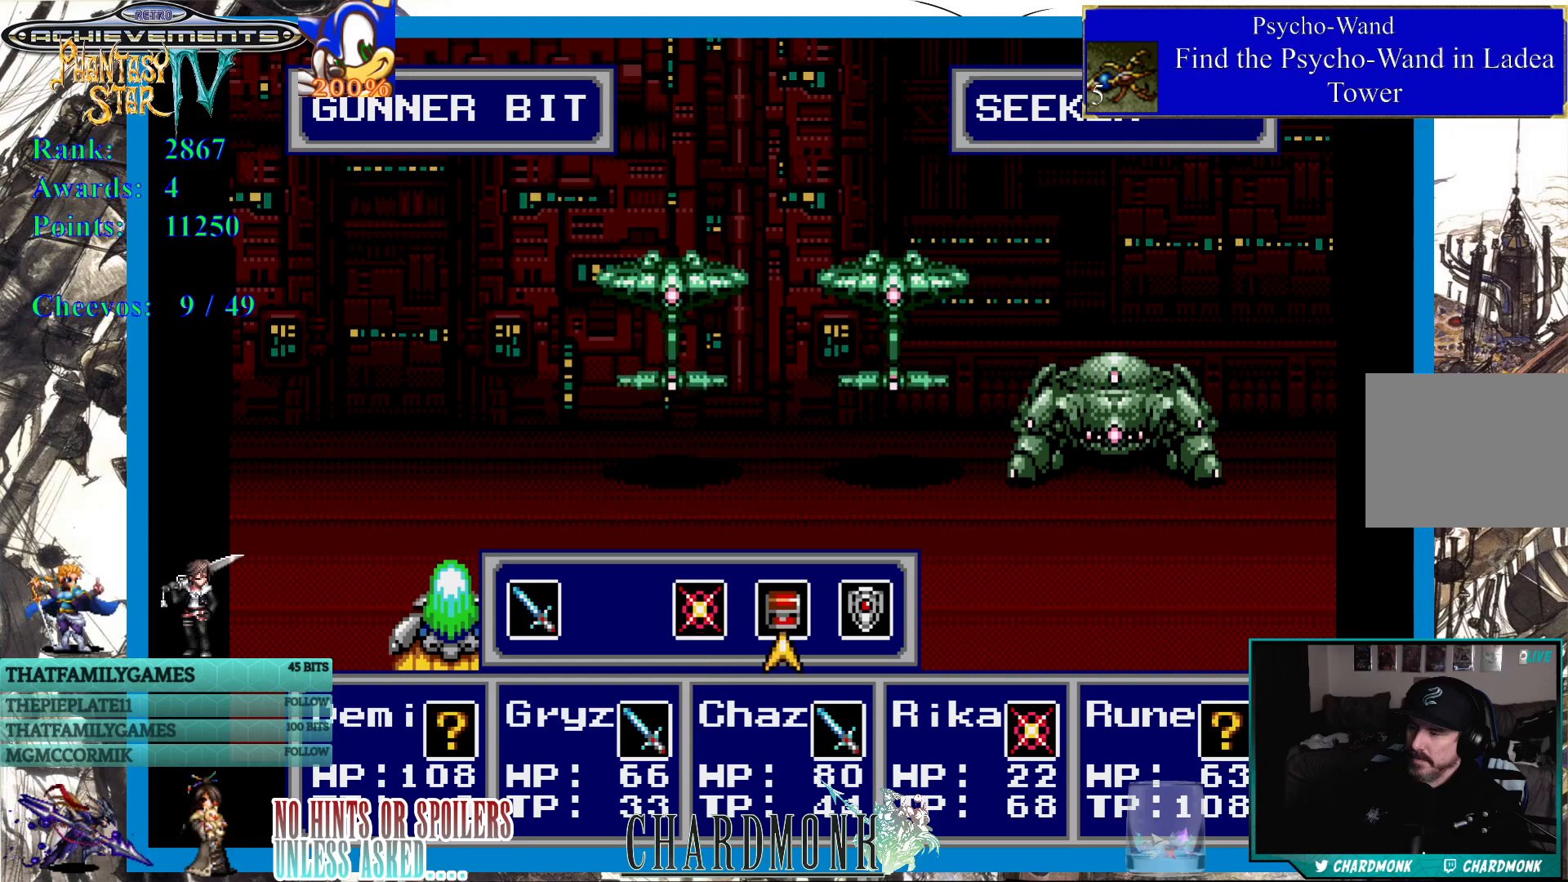
{"buttons": [], "left_stick": "center", "right_stick": "center", "events": [[367, "CIRCLE", "down"], [500, "CIRCLE", "up"]]}
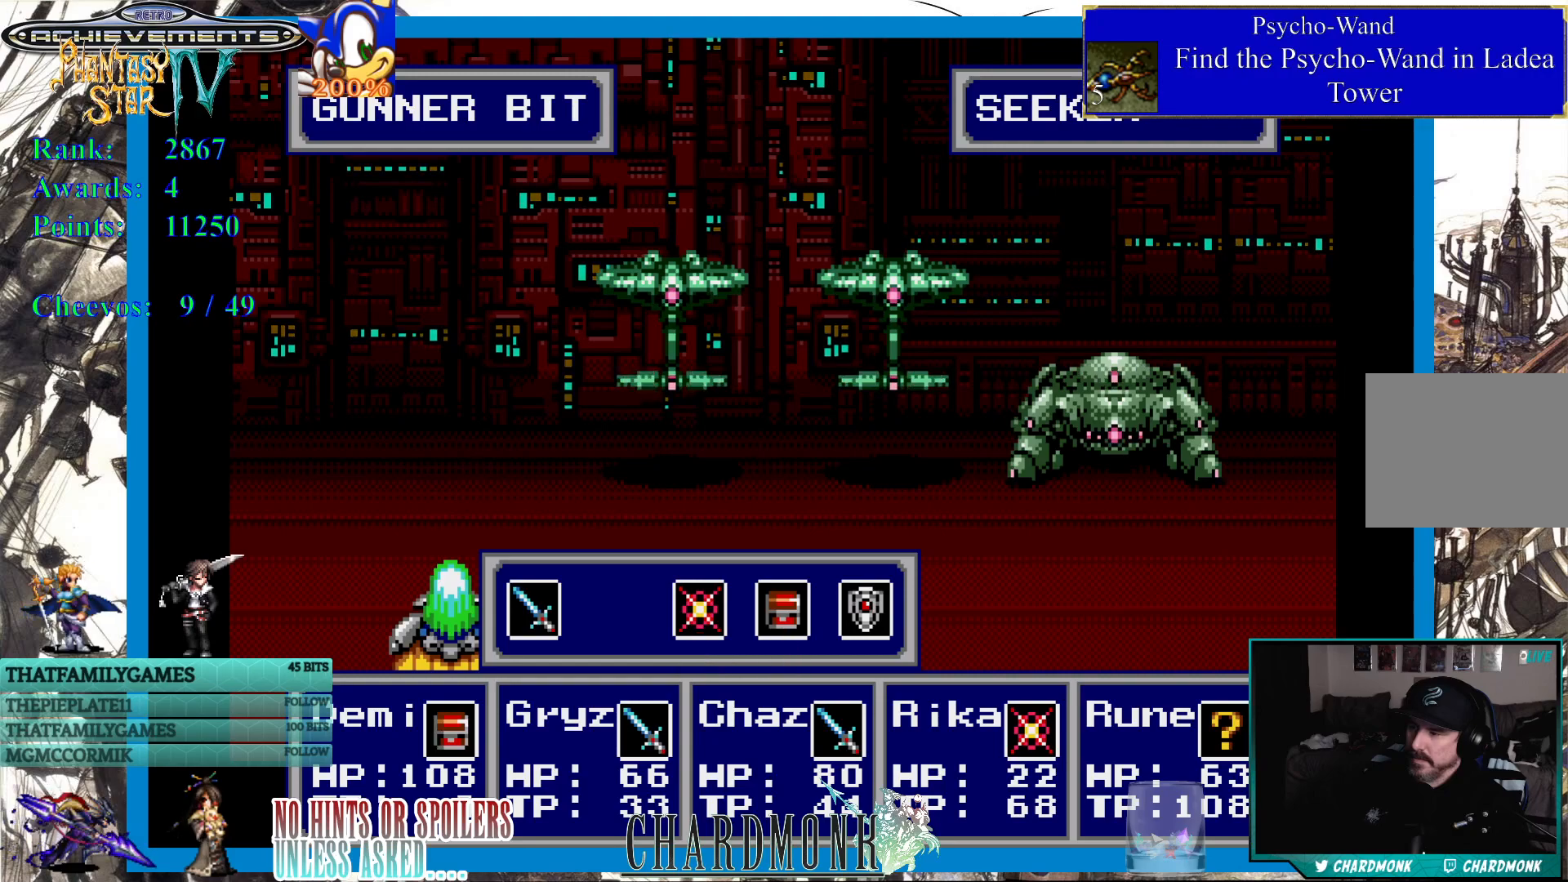
{"buttons": [], "left_stick": "center", "right_stick": "center", "events": []}
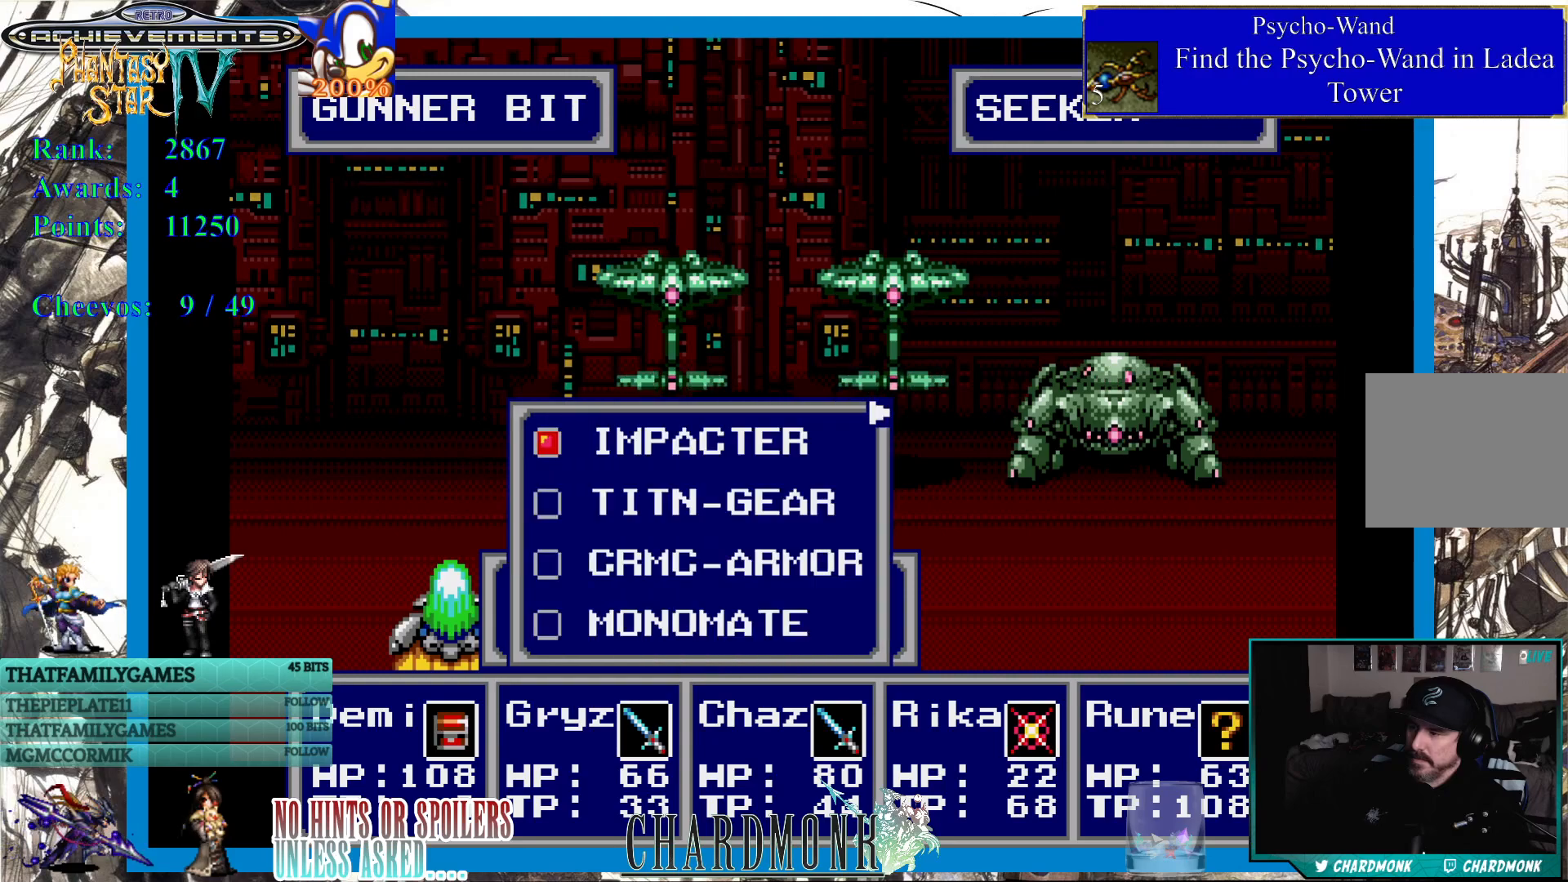
{"buttons": [], "left_stick": "center", "right_stick": "center", "events": [[217, "DPAD_DOWN", "down"], [267, "DPAD_DOWN", "up"], [367, "DPAD_DOWN", "down"], [450, "DPAD_DOWN", "up"]]}
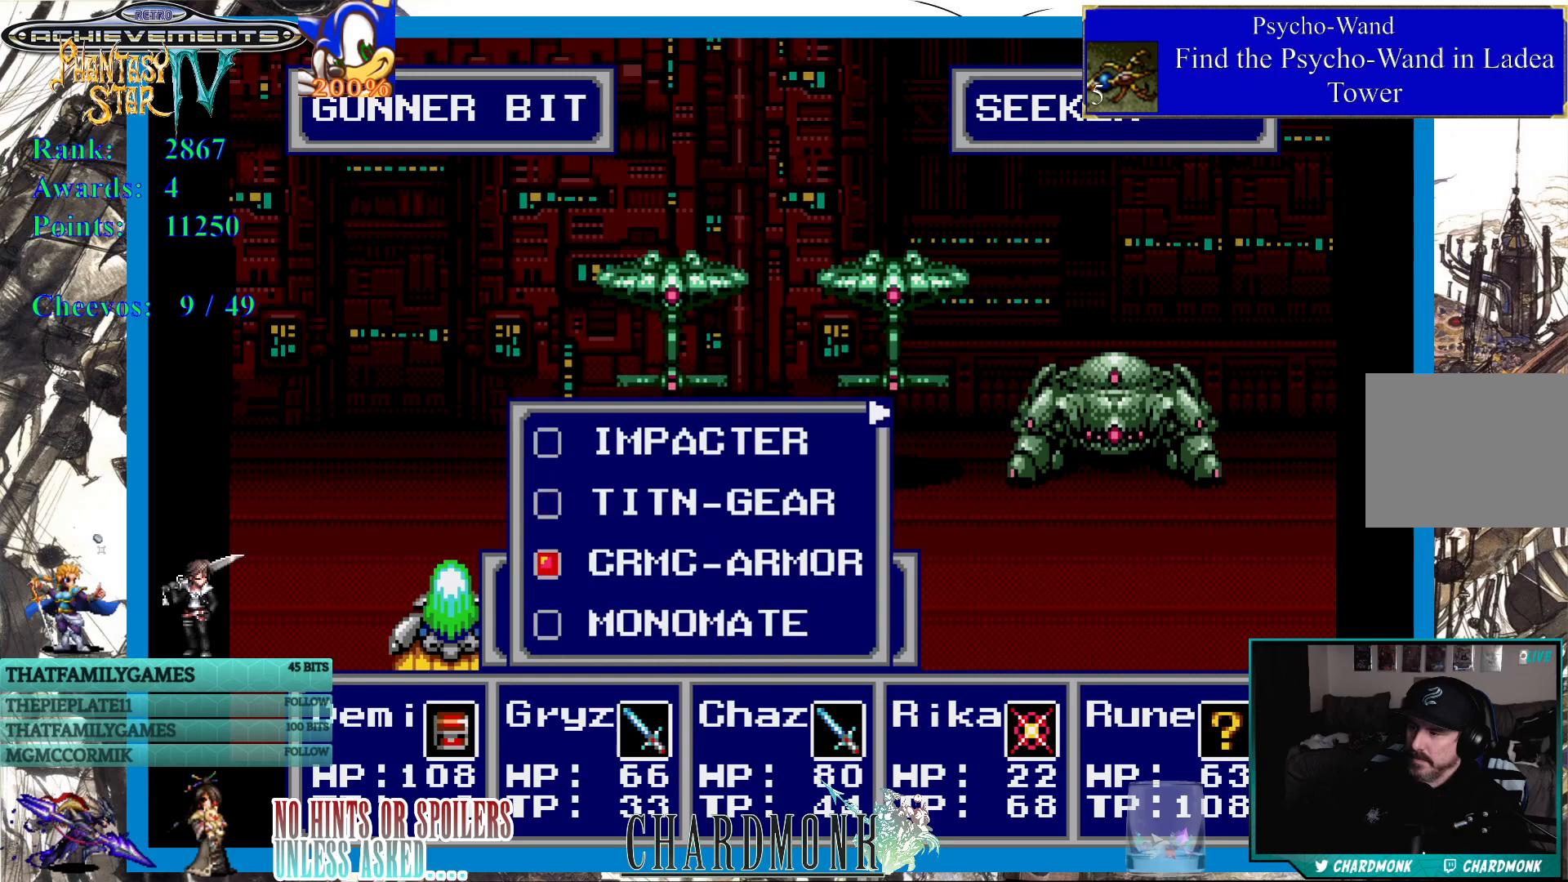
{"buttons": [], "left_stick": "center", "right_stick": "center", "events": [[350, "CROSS", "down"], [450, "CROSS", "up"]]}
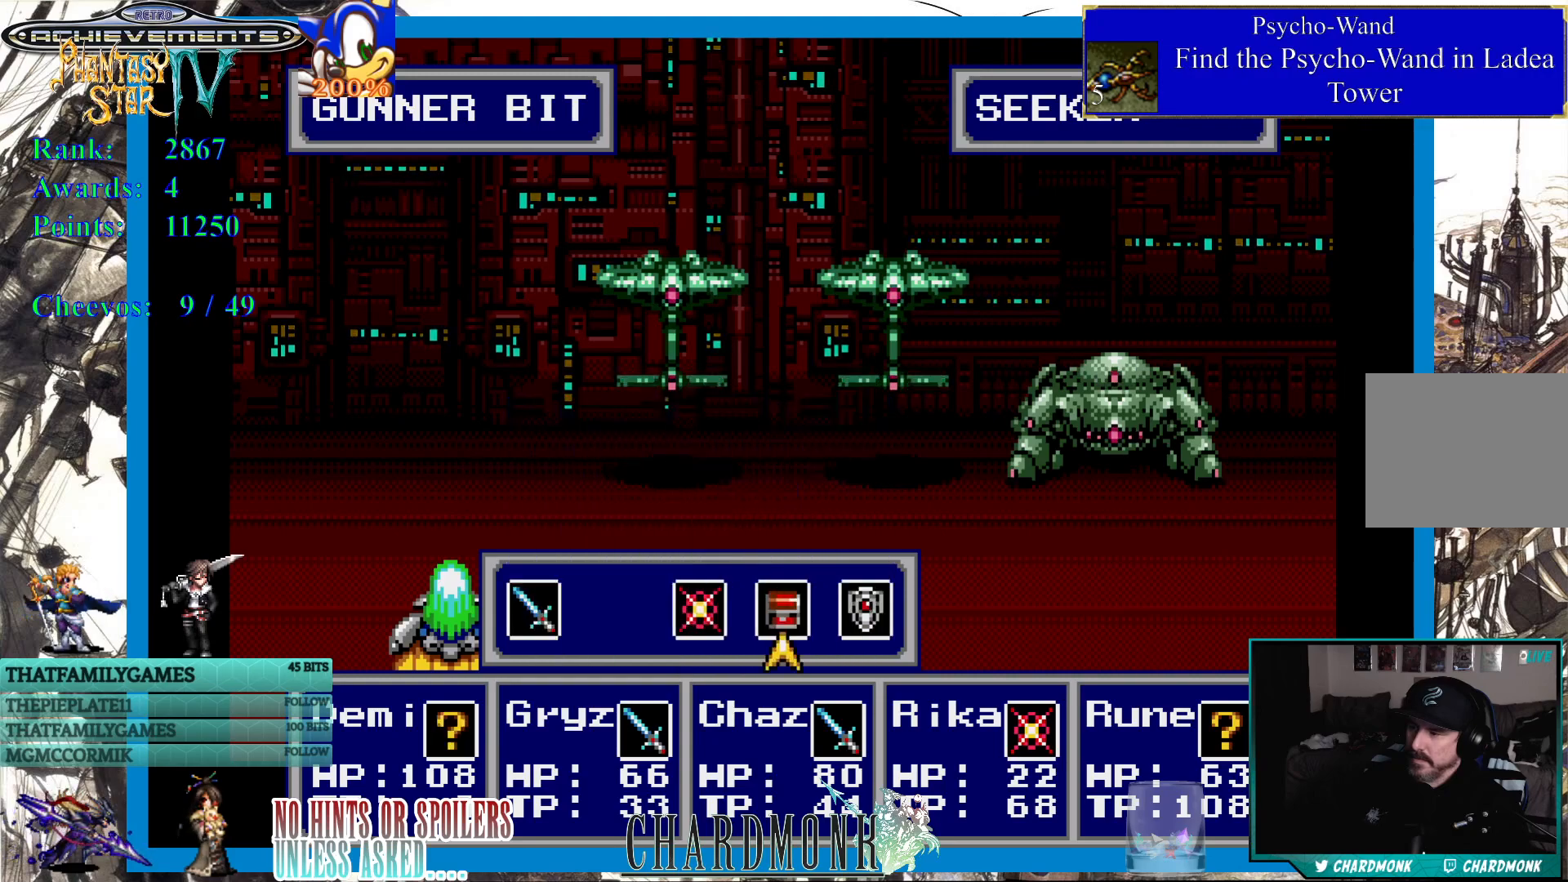
{"buttons": [], "left_stick": "center", "right_stick": "center", "events": []}
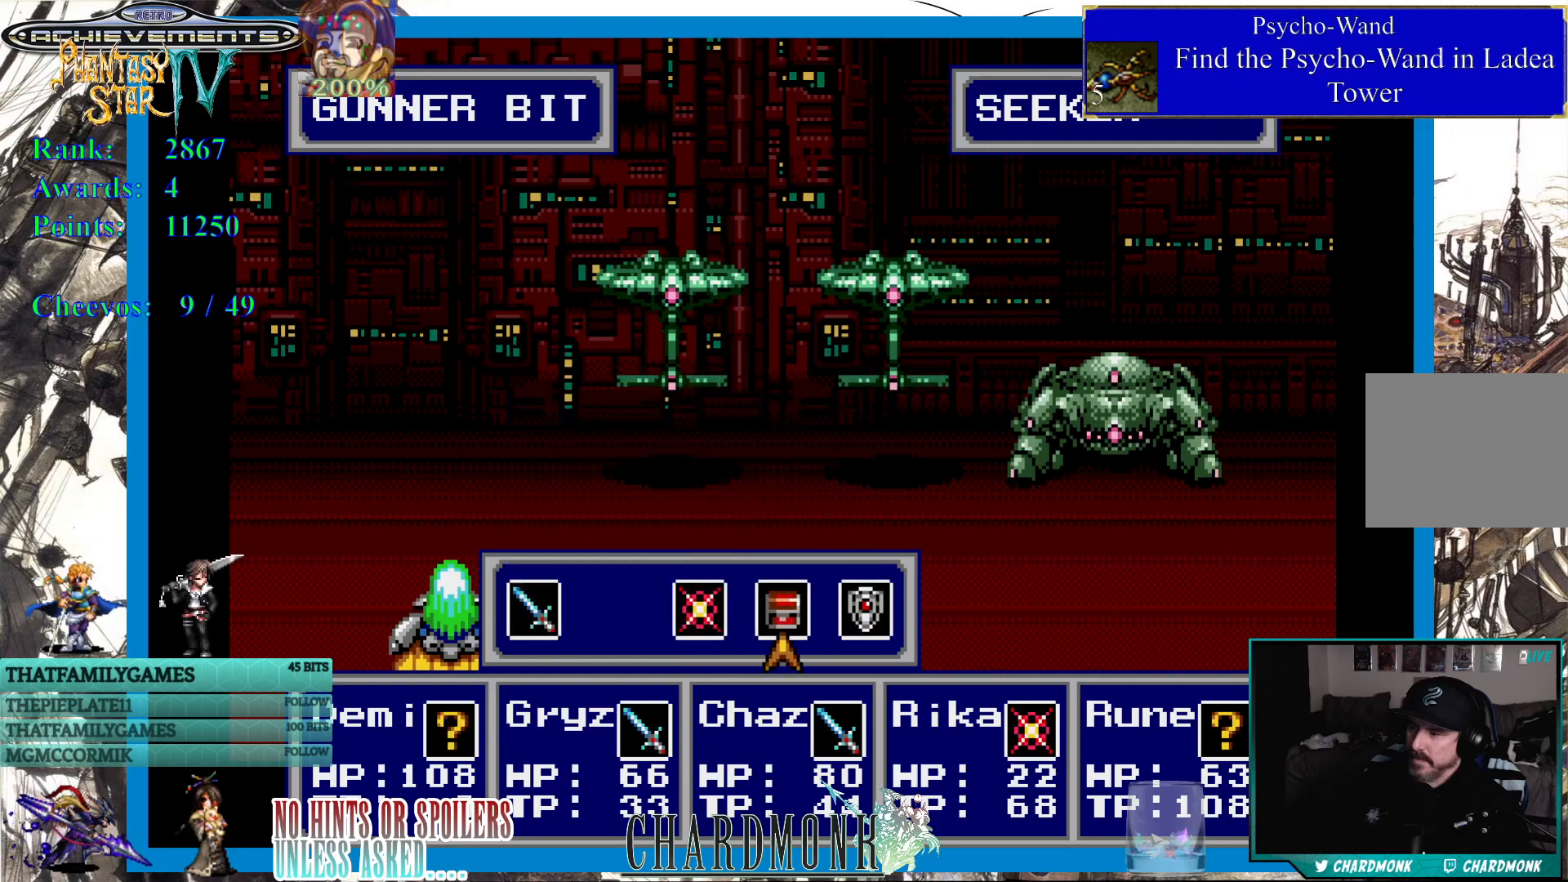
{"buttons": [], "left_stick": "center", "right_stick": "center", "events": []}
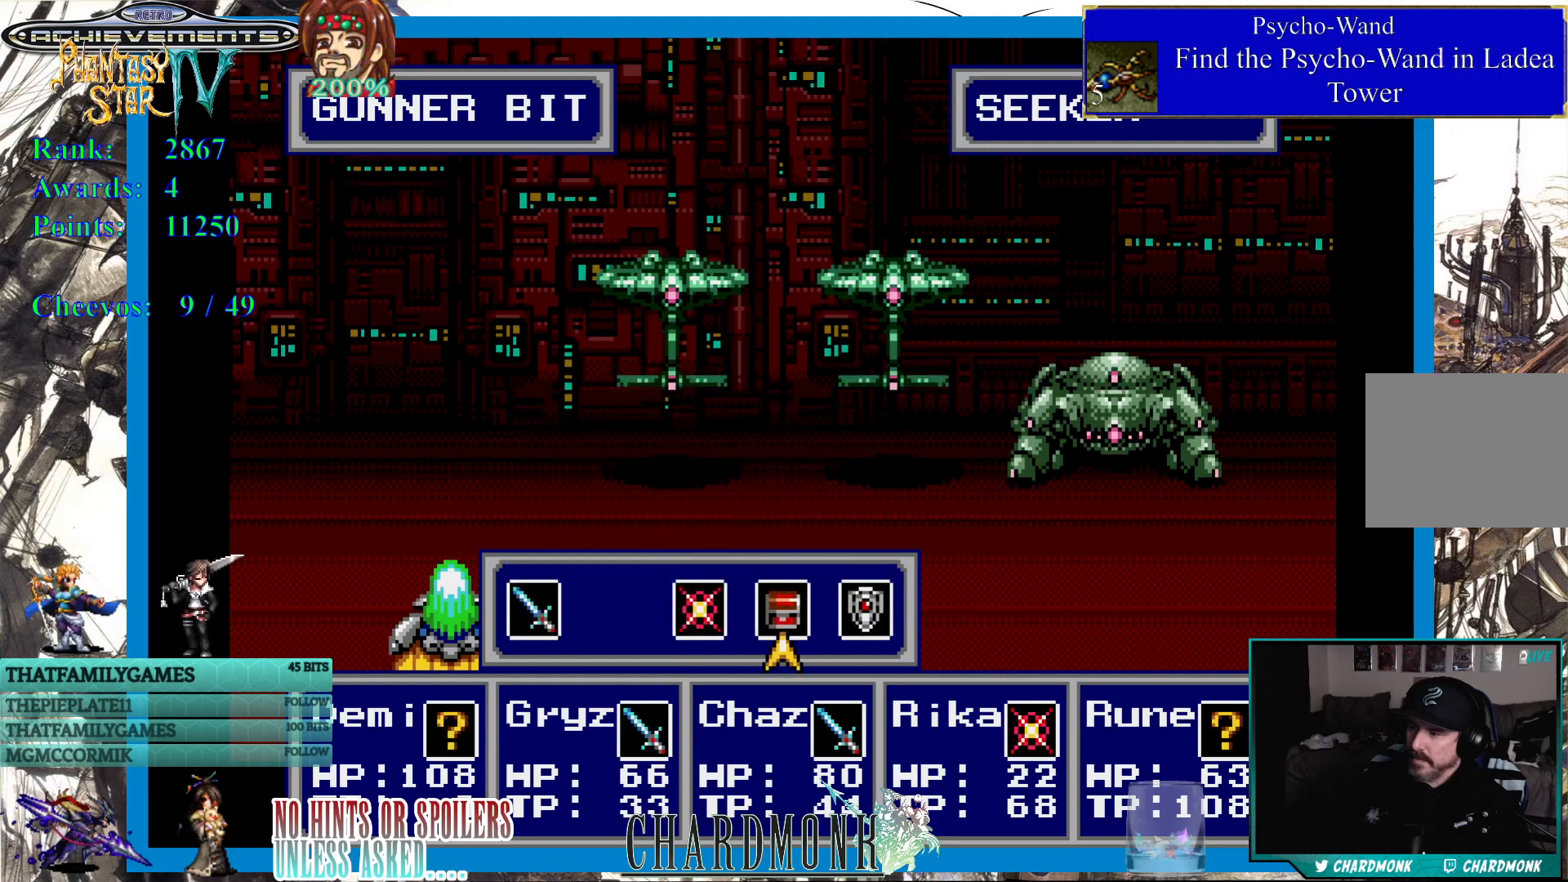
{"buttons": [], "left_stick": "center", "right_stick": "center", "events": [[133, "DPAD_UP", "down"], [367, "DPAD_UP", "up"]]}
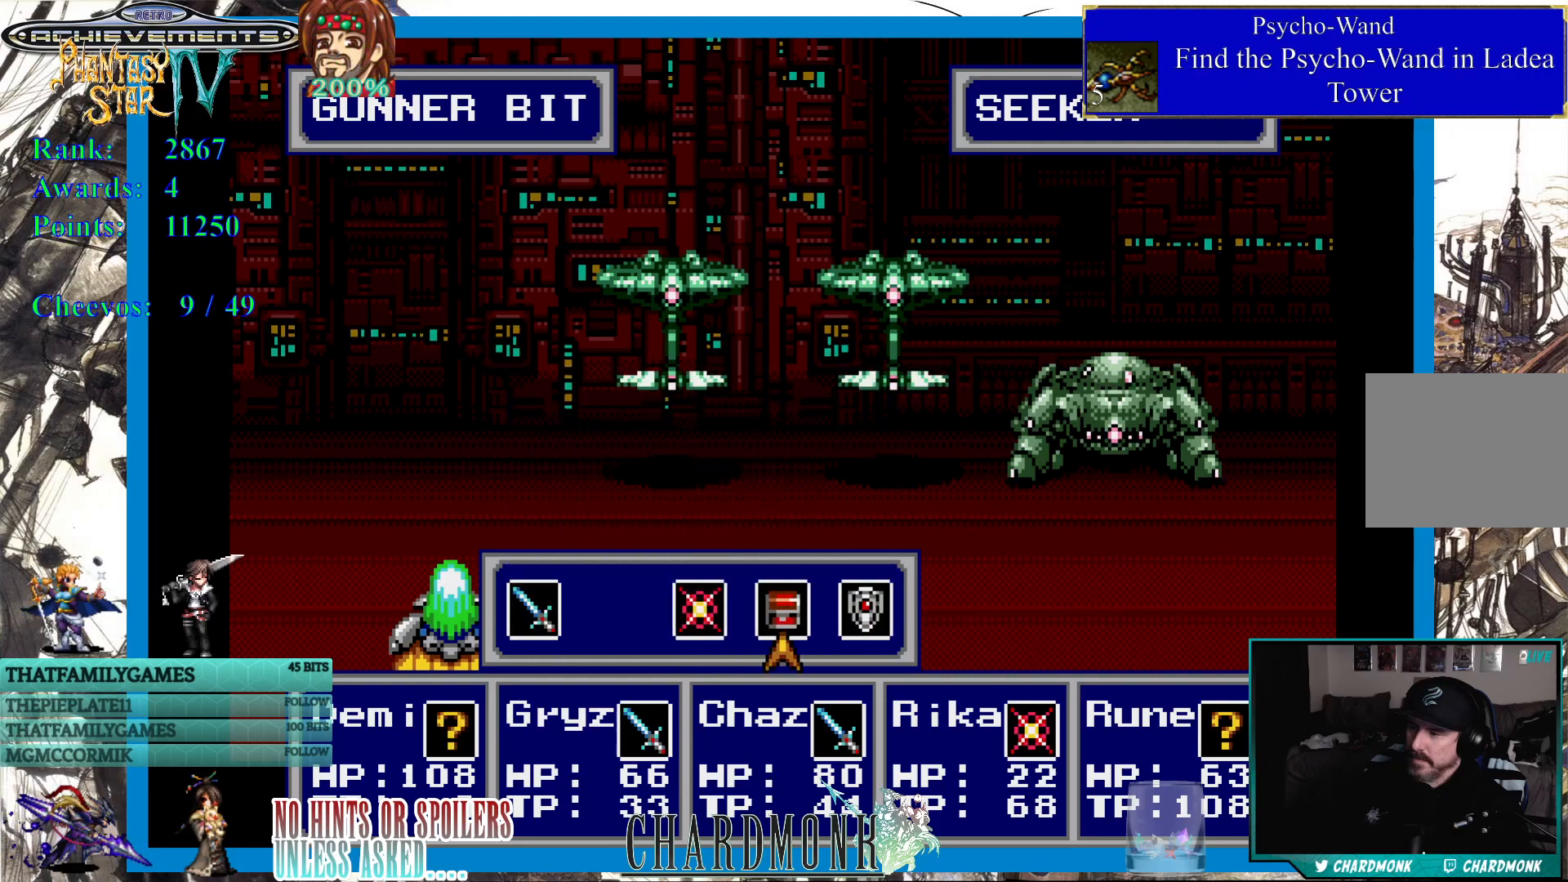
{"buttons": [], "left_stick": "center", "right_stick": "center", "events": [[83, "DPAD_RIGHT", "down"], [250, "DPAD_RIGHT", "up"]]}
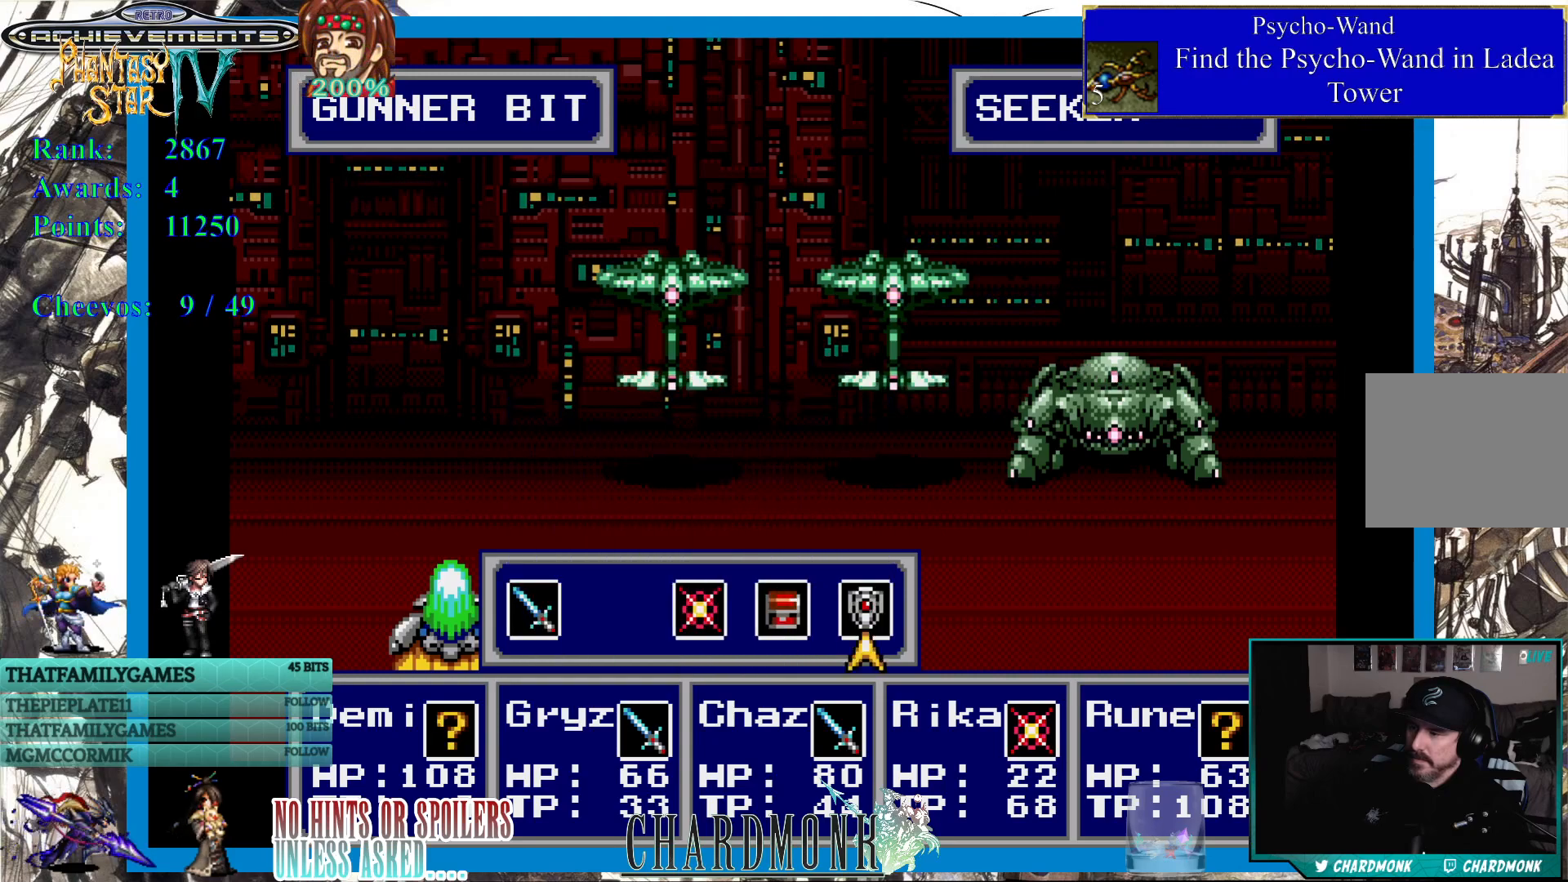
{"buttons": [], "left_stick": "center", "right_stick": "center", "events": [[350, "DPAD_LEFT", "down"], [450, "DPAD_LEFT", "up"]]}
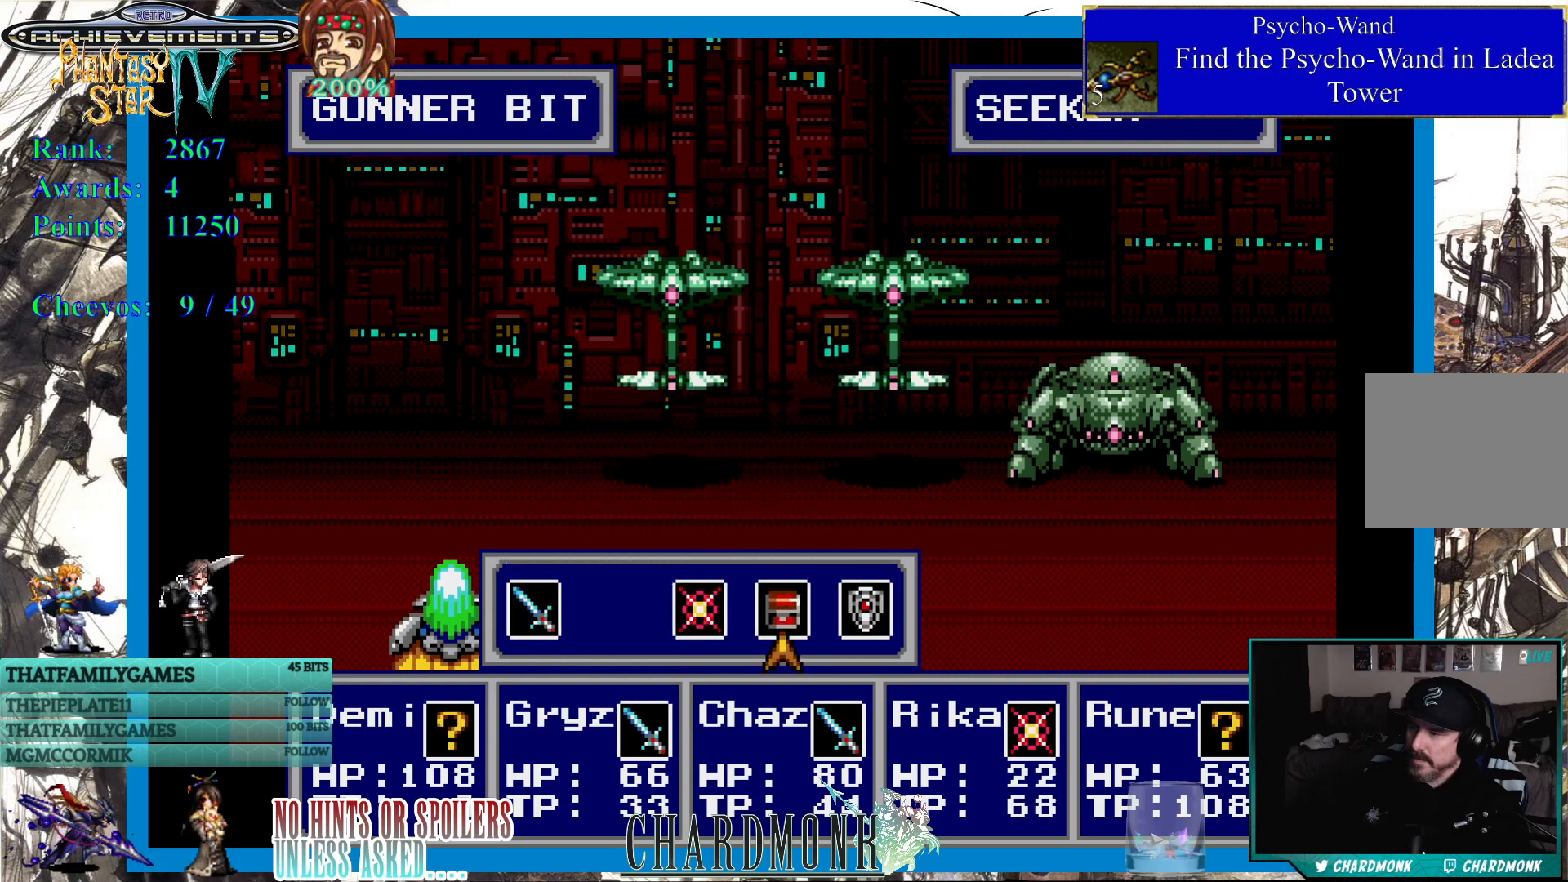
{"buttons": [], "left_stick": "center", "right_stick": "center", "events": [[133, "DPAD_LEFT", "down"], [167, "DPAD_LEFT", "up"], [233, "DPAD_LEFT", "down"], [333, "DPAD_LEFT", "up"]]}
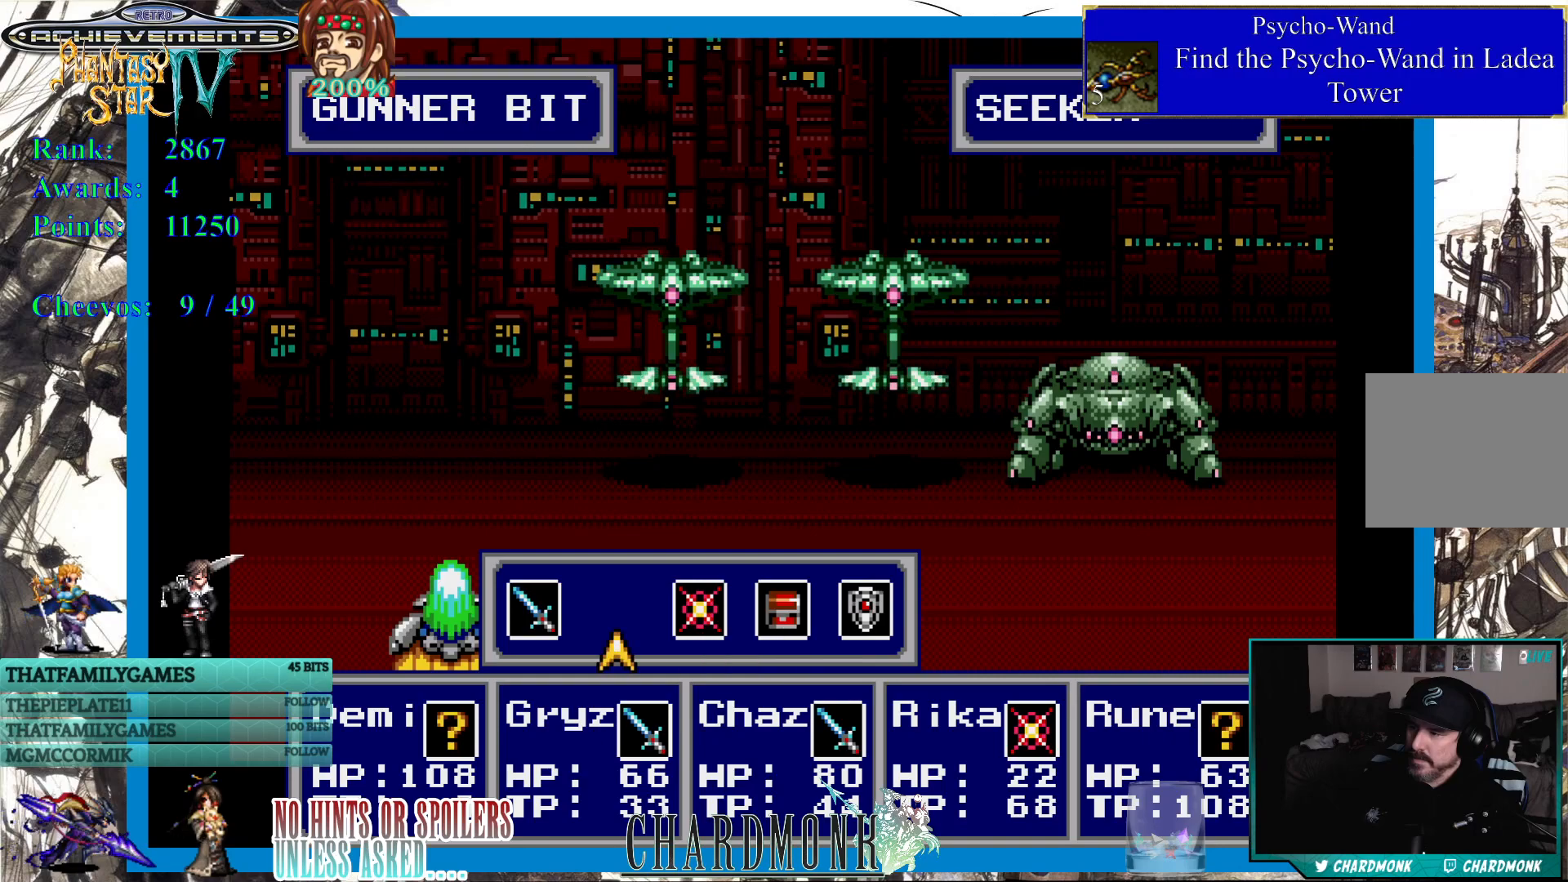
{"buttons": [], "left_stick": "center", "right_stick": "center", "events": [[67, "DPAD_LEFT", "down"], [150, "DPAD_LEFT", "up"], [217, "CIRCLE", "down"], [317, "CIRCLE", "up"]]}
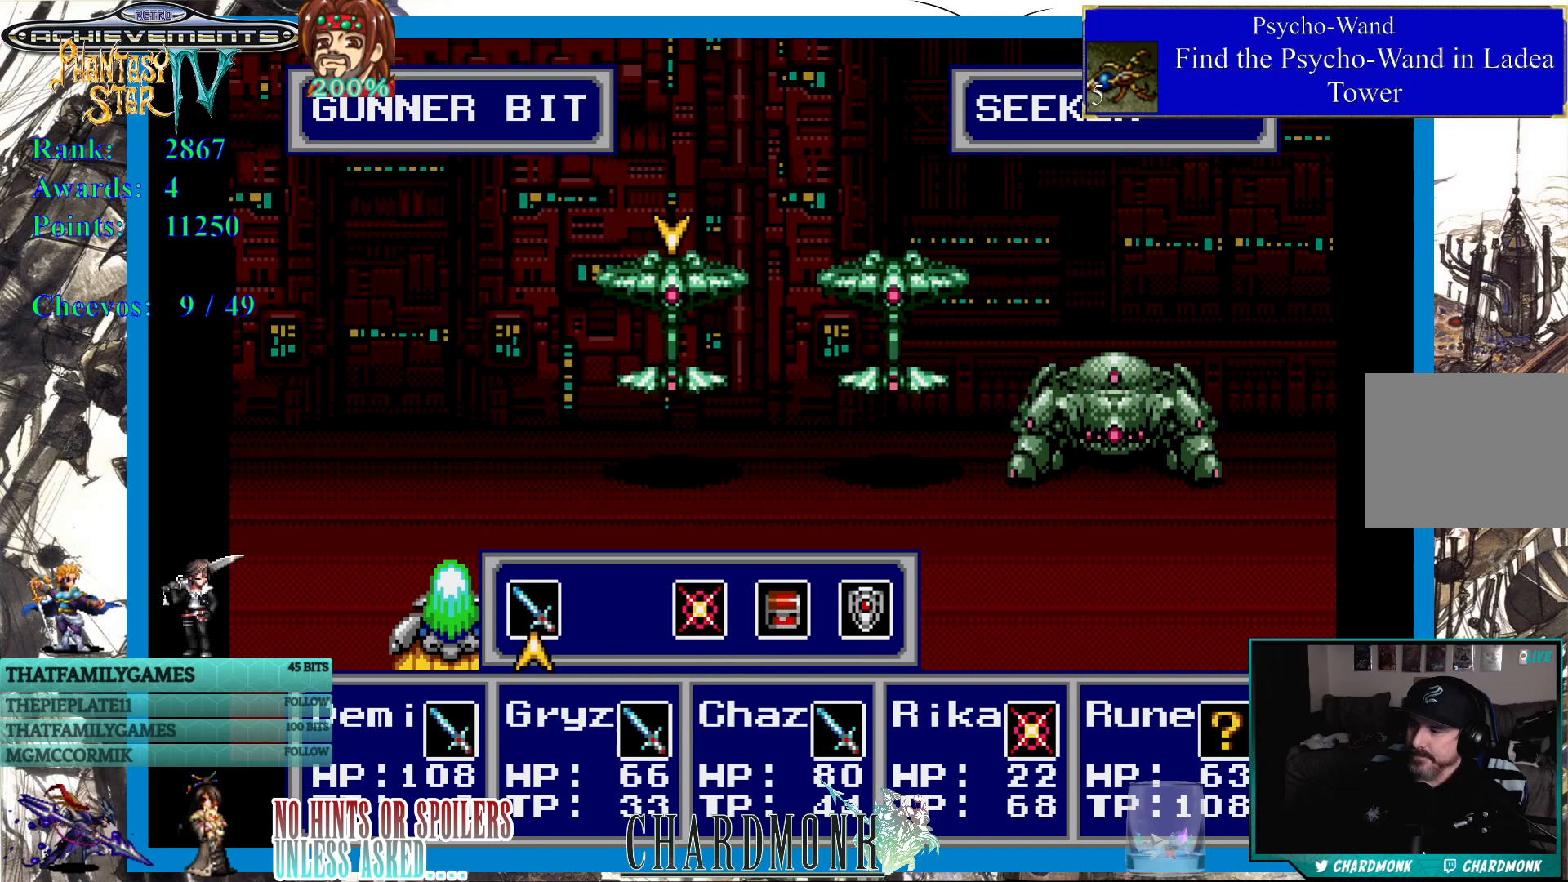
{"buttons": [], "left_stick": "center", "right_stick": "center", "events": [[233, "CIRCLE", "down"], [333, "CIRCLE", "up"]]}
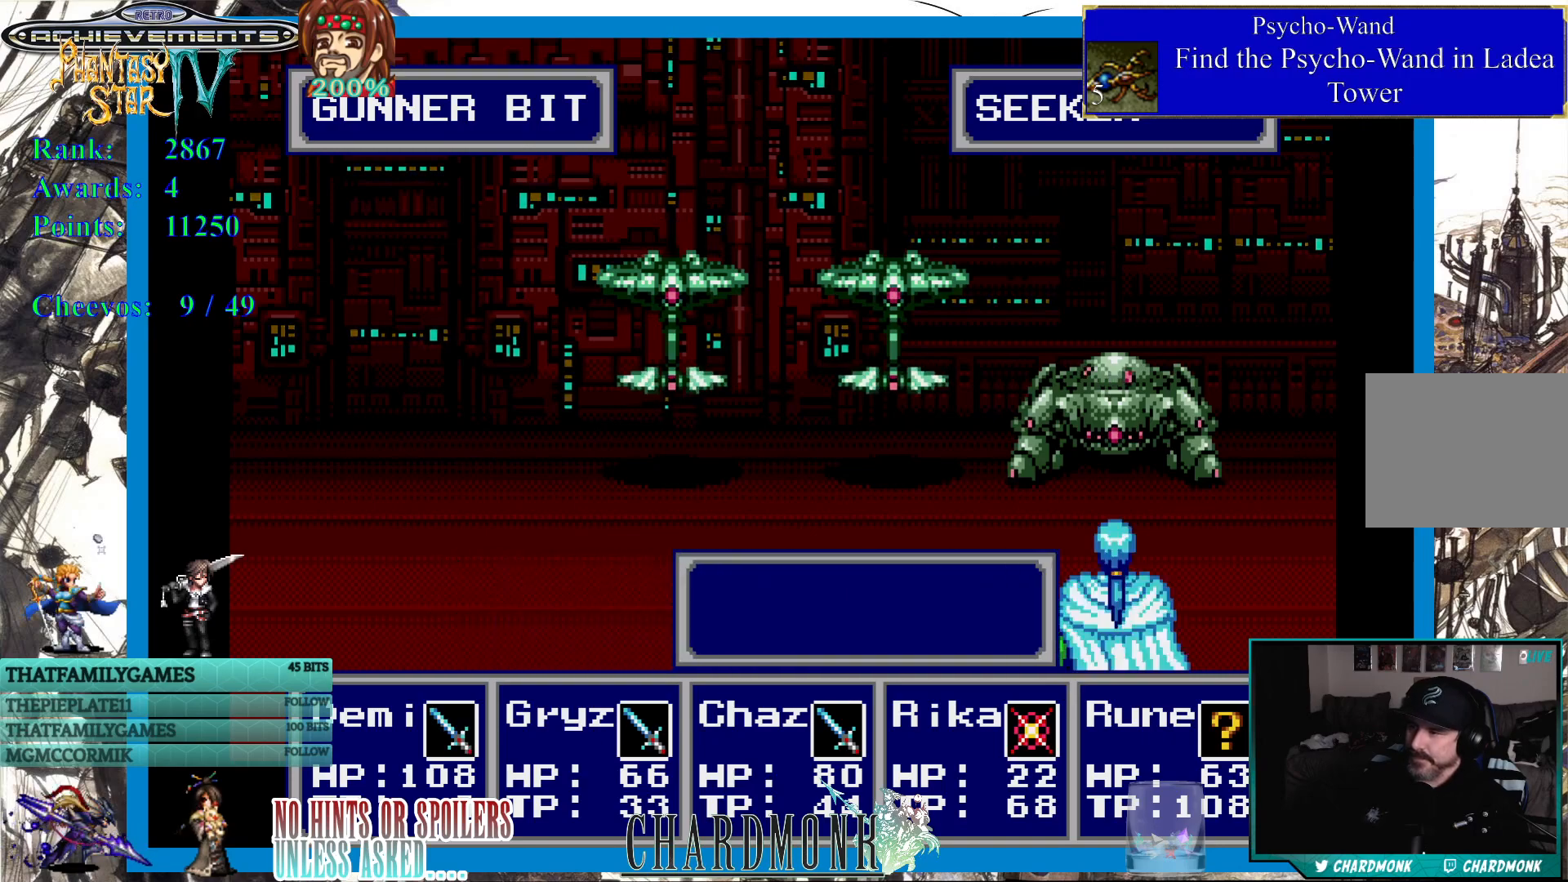
{"buttons": ["DPAD_RIGHT"], "left_stick": "center", "right_stick": "center", "events": [[483, "DPAD_RIGHT", "down"]]}
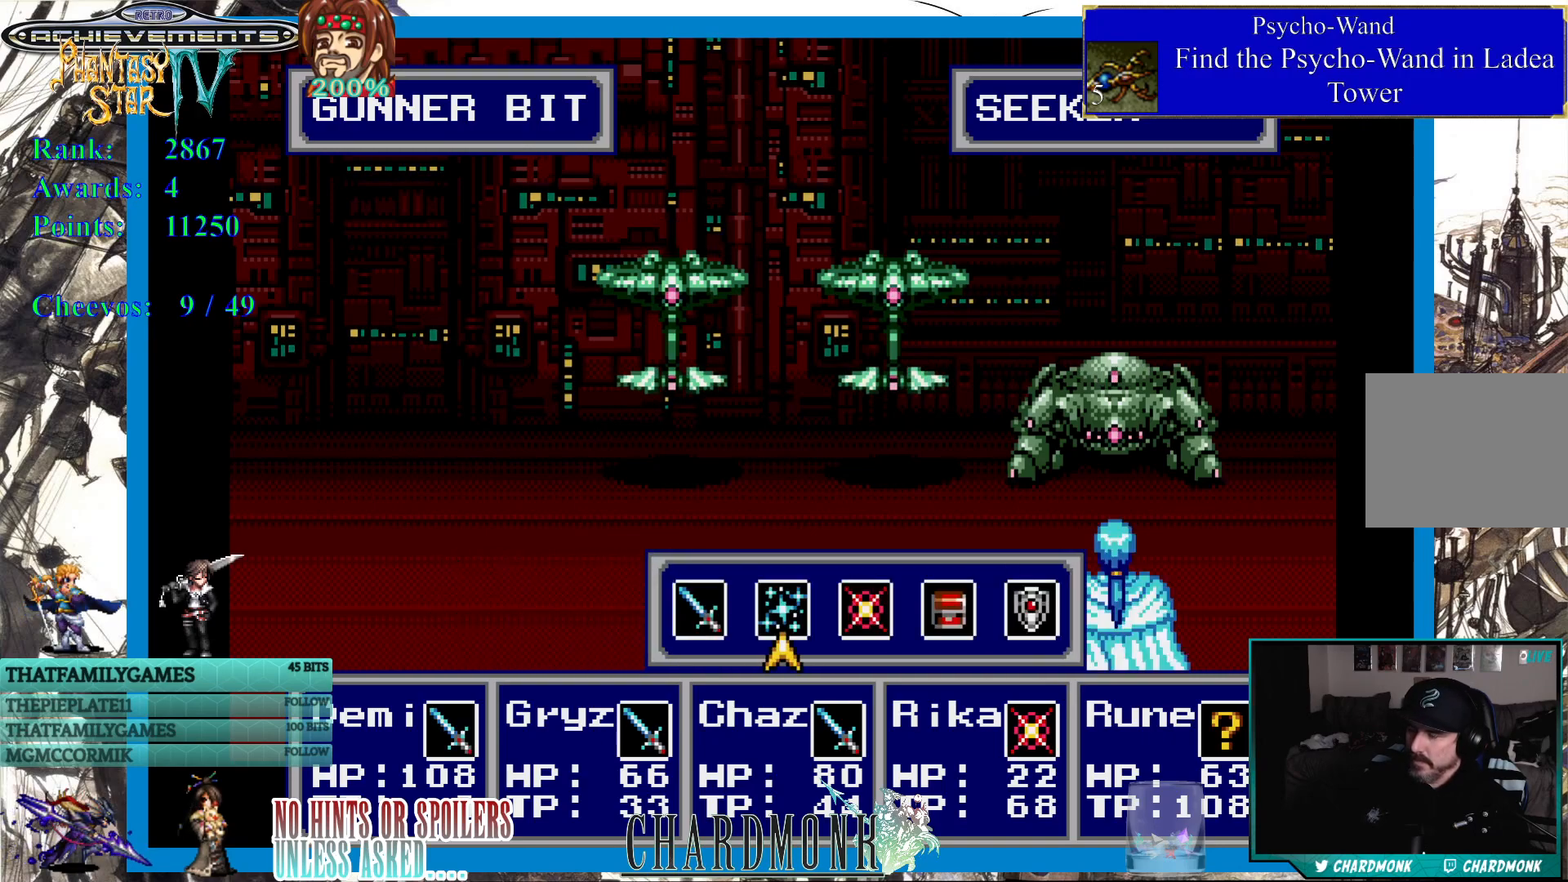
{"buttons": [], "left_stick": "center", "right_stick": "center", "events": [[67, "DPAD_RIGHT", "up"], [167, "DPAD_RIGHT", "down"], [267, "DPAD_RIGHT", "up"]]}
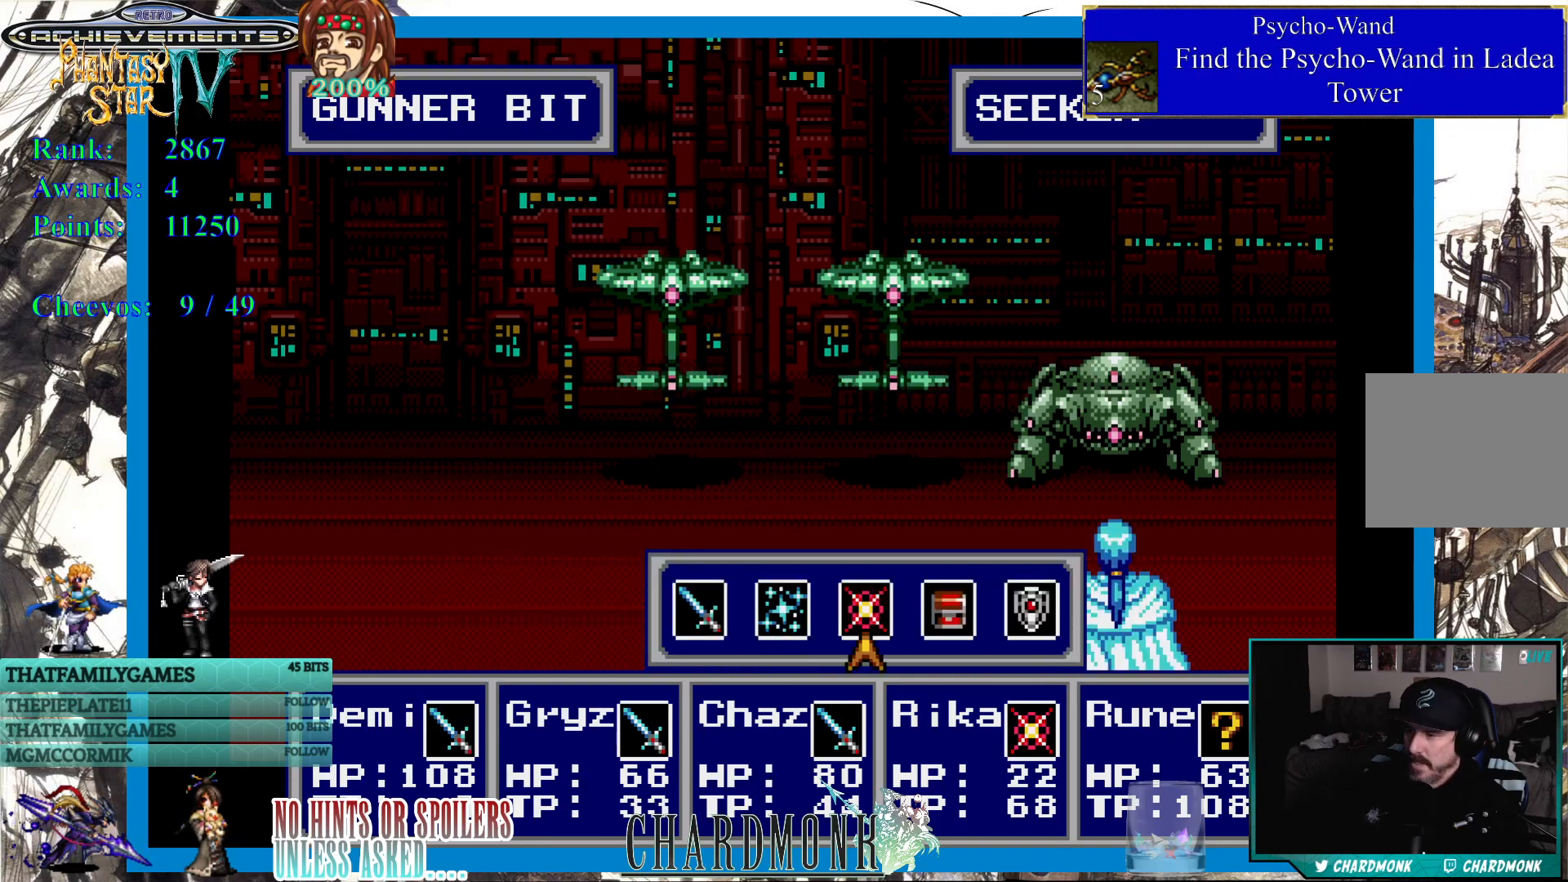
{"buttons": [], "left_stick": "center", "right_stick": "center", "events": [[217, "CIRCLE", "down"], [317, "CIRCLE", "up"]]}
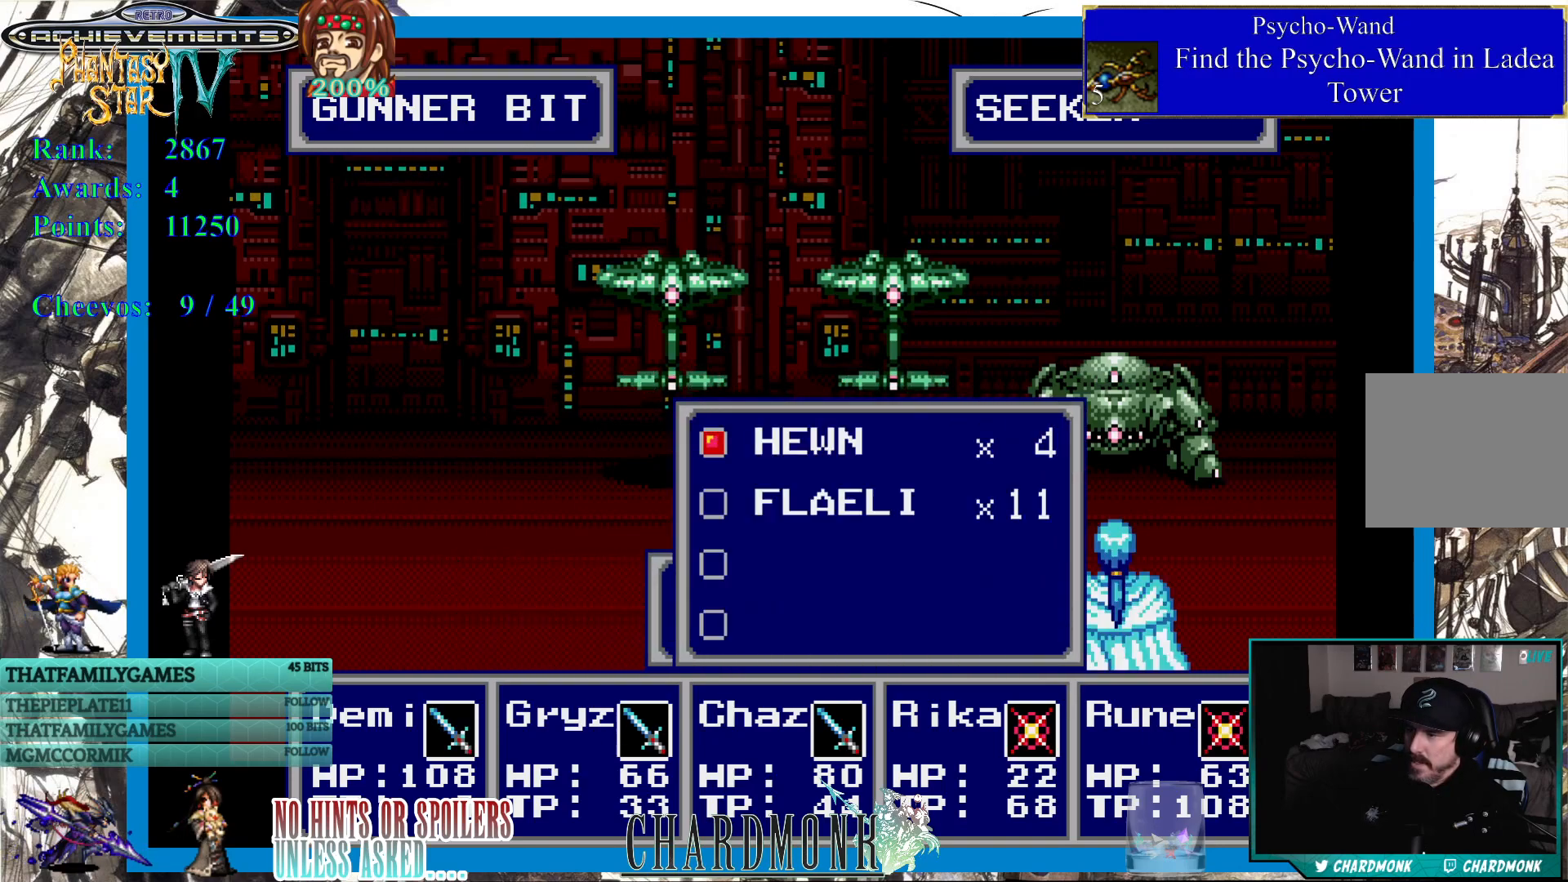
{"buttons": [], "left_stick": "center", "right_stick": "center", "events": []}
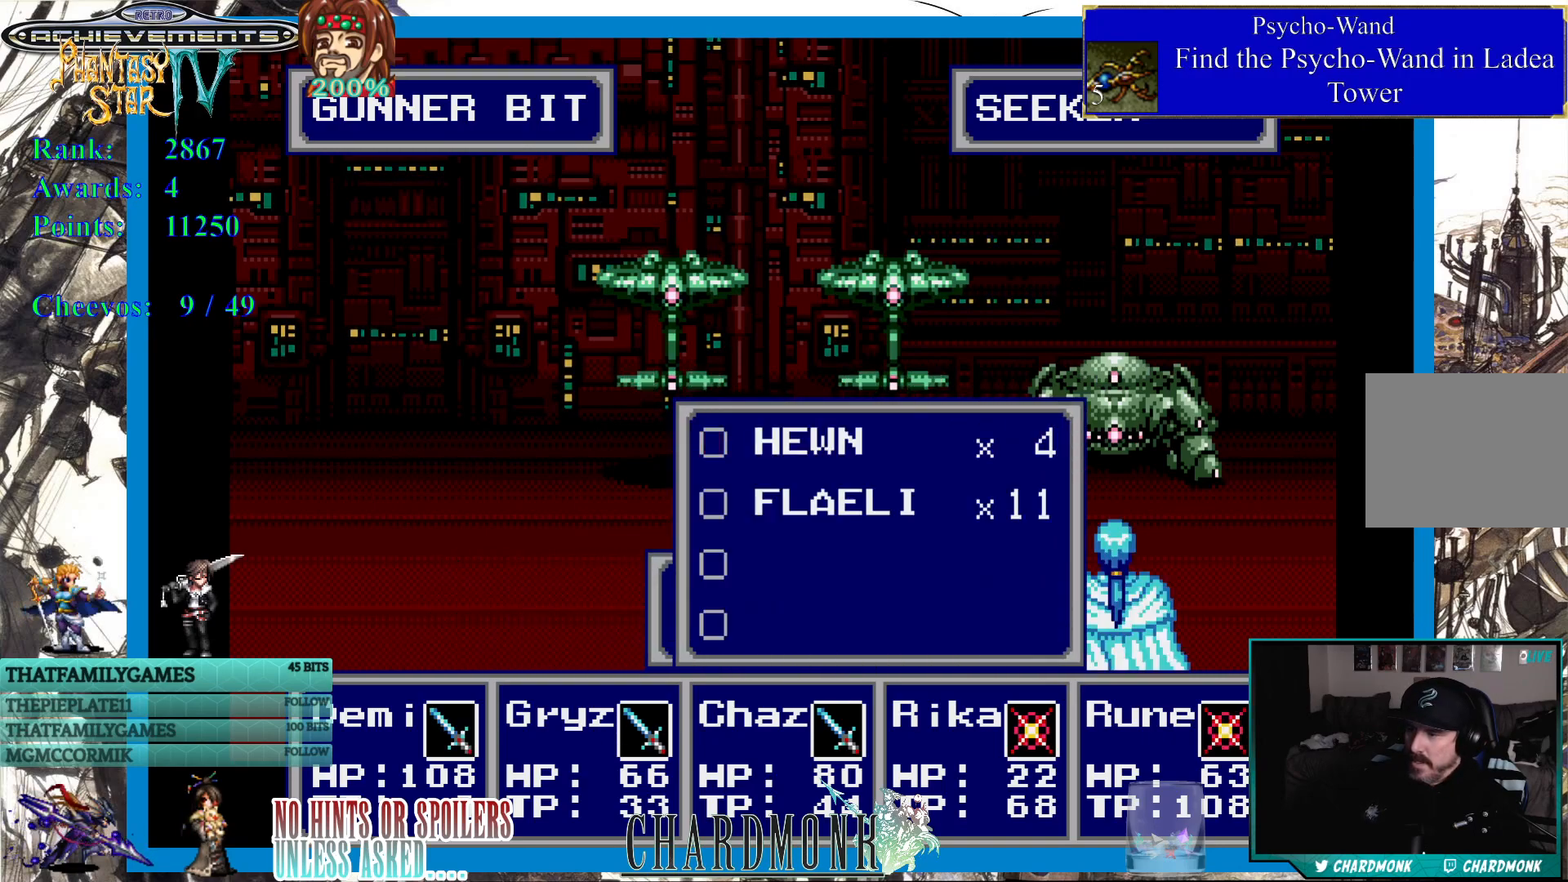
{"buttons": [], "left_stick": "center", "right_stick": "center", "events": [[100, "CIRCLE", "down"], [200, "CIRCLE", "up"]]}